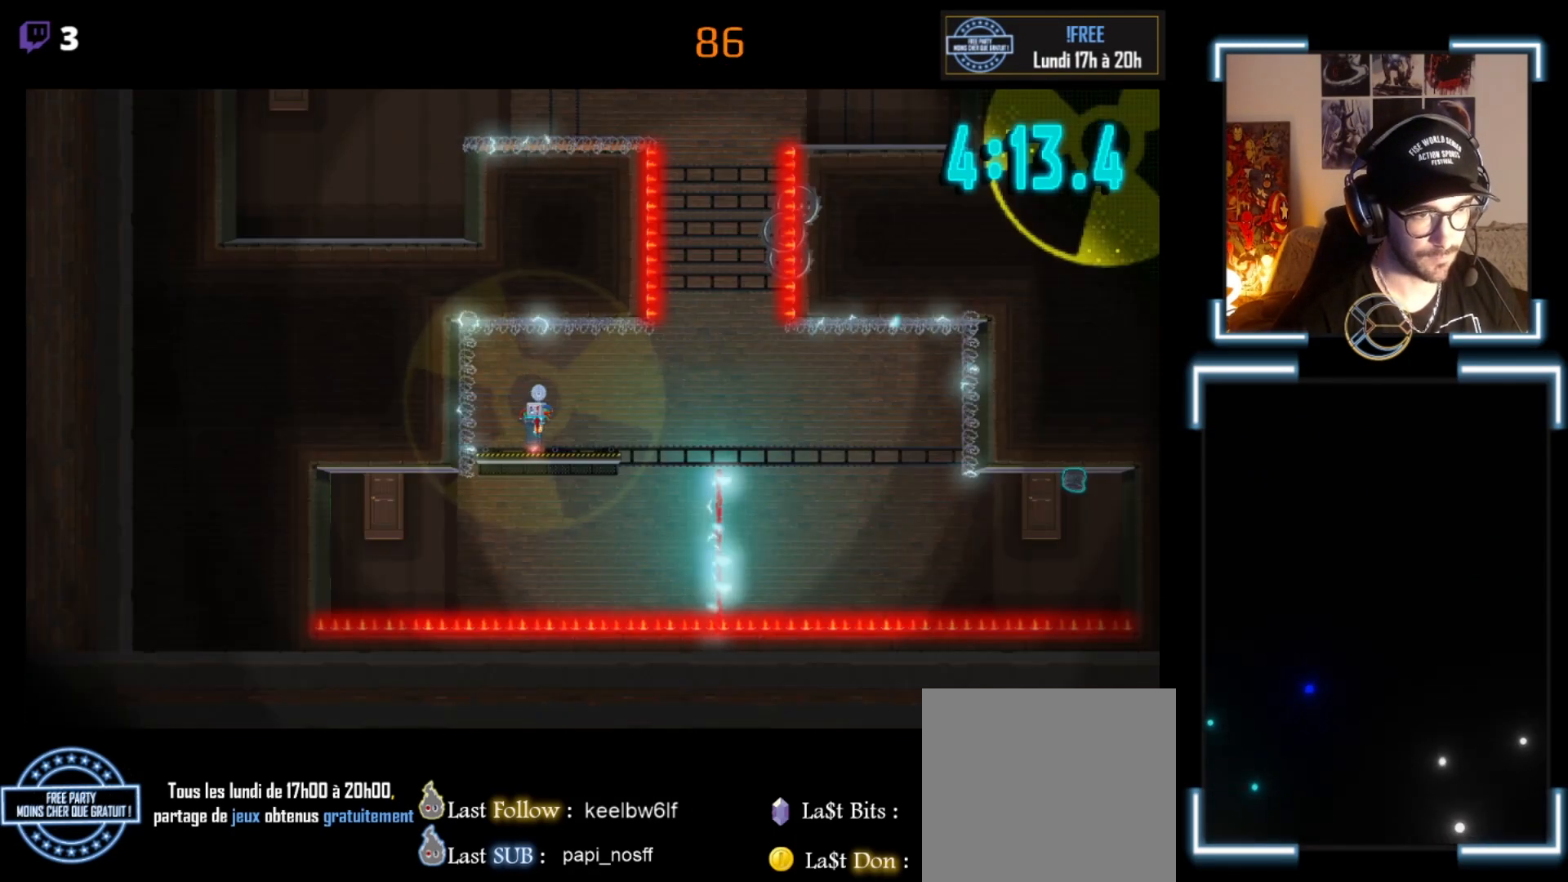
Gameplay with a controller (Xbox layout); each line is a JSON object with the inputs held at the frame after it. "events" lists button and stick changes between this image and that frame as [ms after this image, input, new state], when the widget could be followed in between. Not read: right_stick.
{"buttons": [], "left_stick": "center", "events": [[33, "START", "up"], [133, "left_stick", "left"], [167, "X", "down"], [400, "X", "up"], [400, "left_stick", "center"]]}
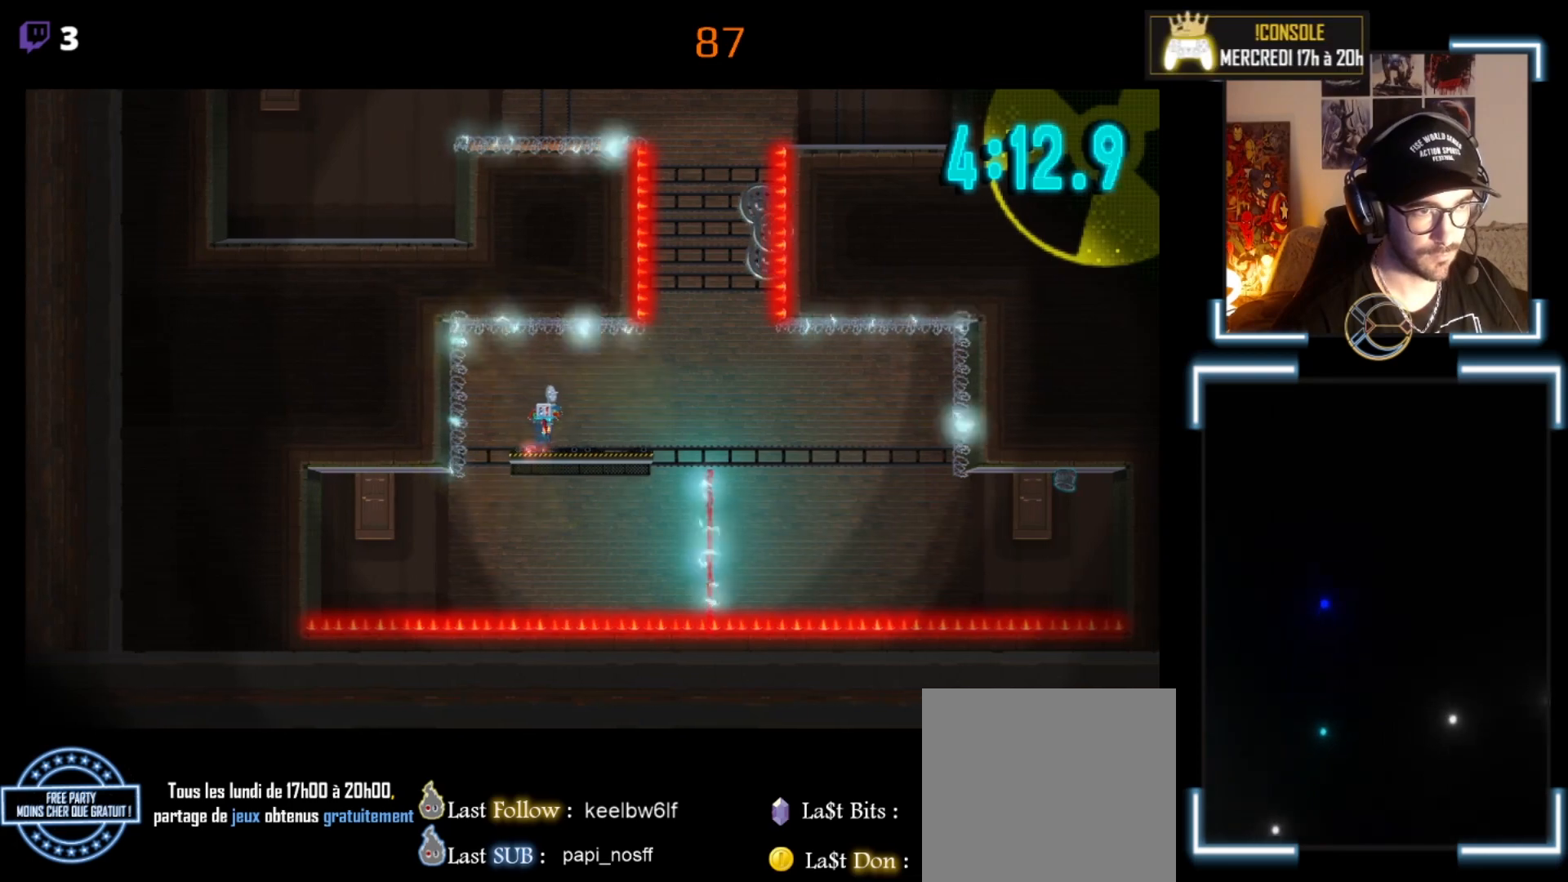
{"buttons": [], "left_stick": "center", "events": [[100, "left_stick", "left"], [167, "X", "down"], [467, "X", "up"], [467, "left_stick", "center"]]}
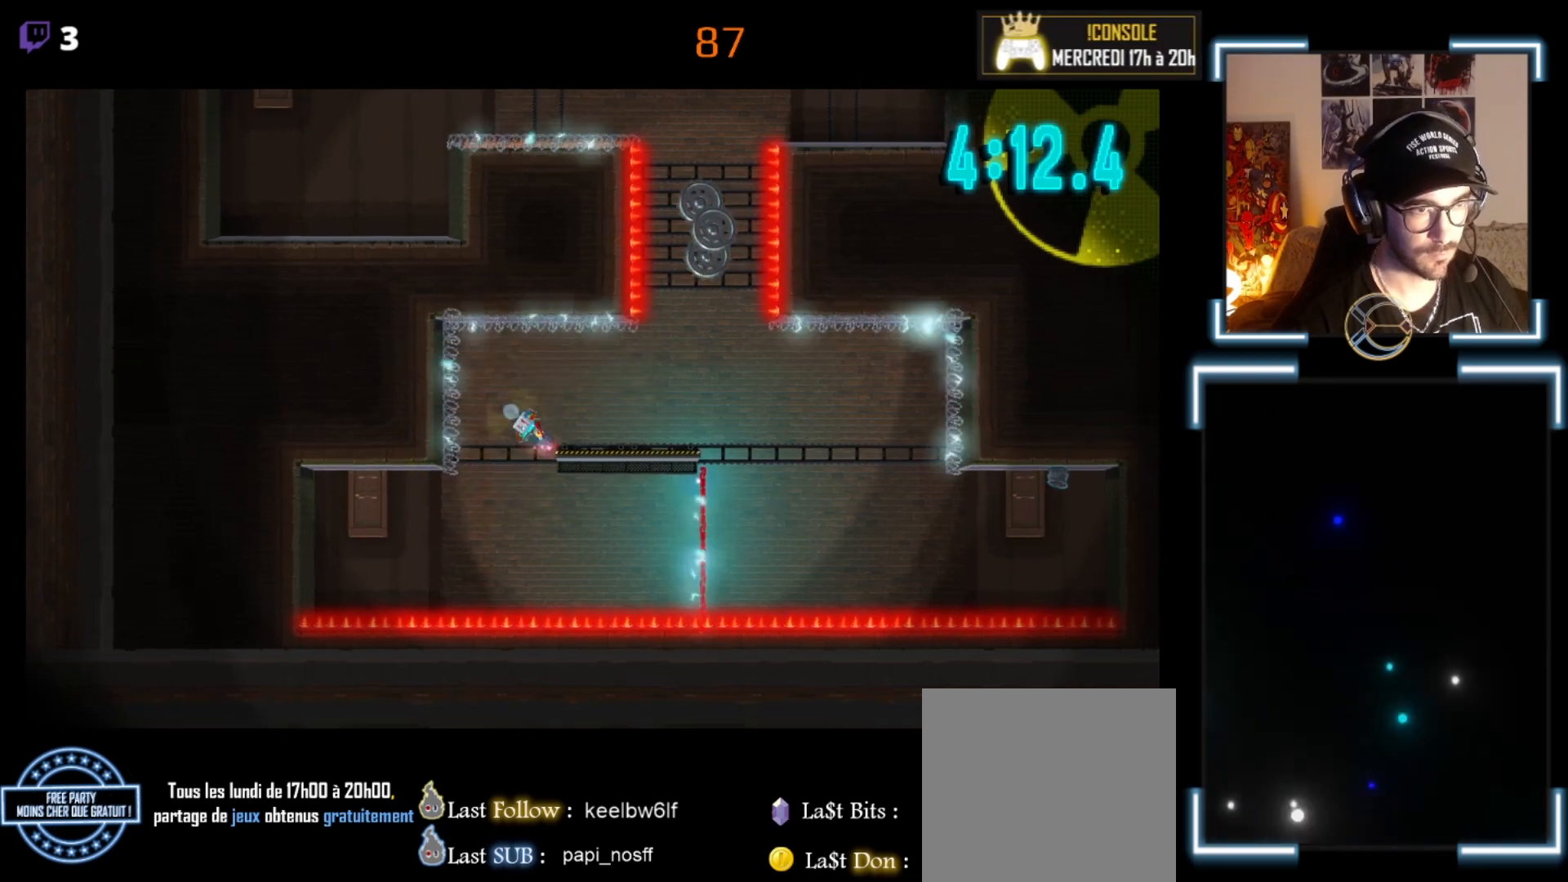
{"buttons": [], "left_stick": "right", "events": [[33, "left_stick", "right"], [200, "left_stick", "center"], [333, "left_stick", "right"]]}
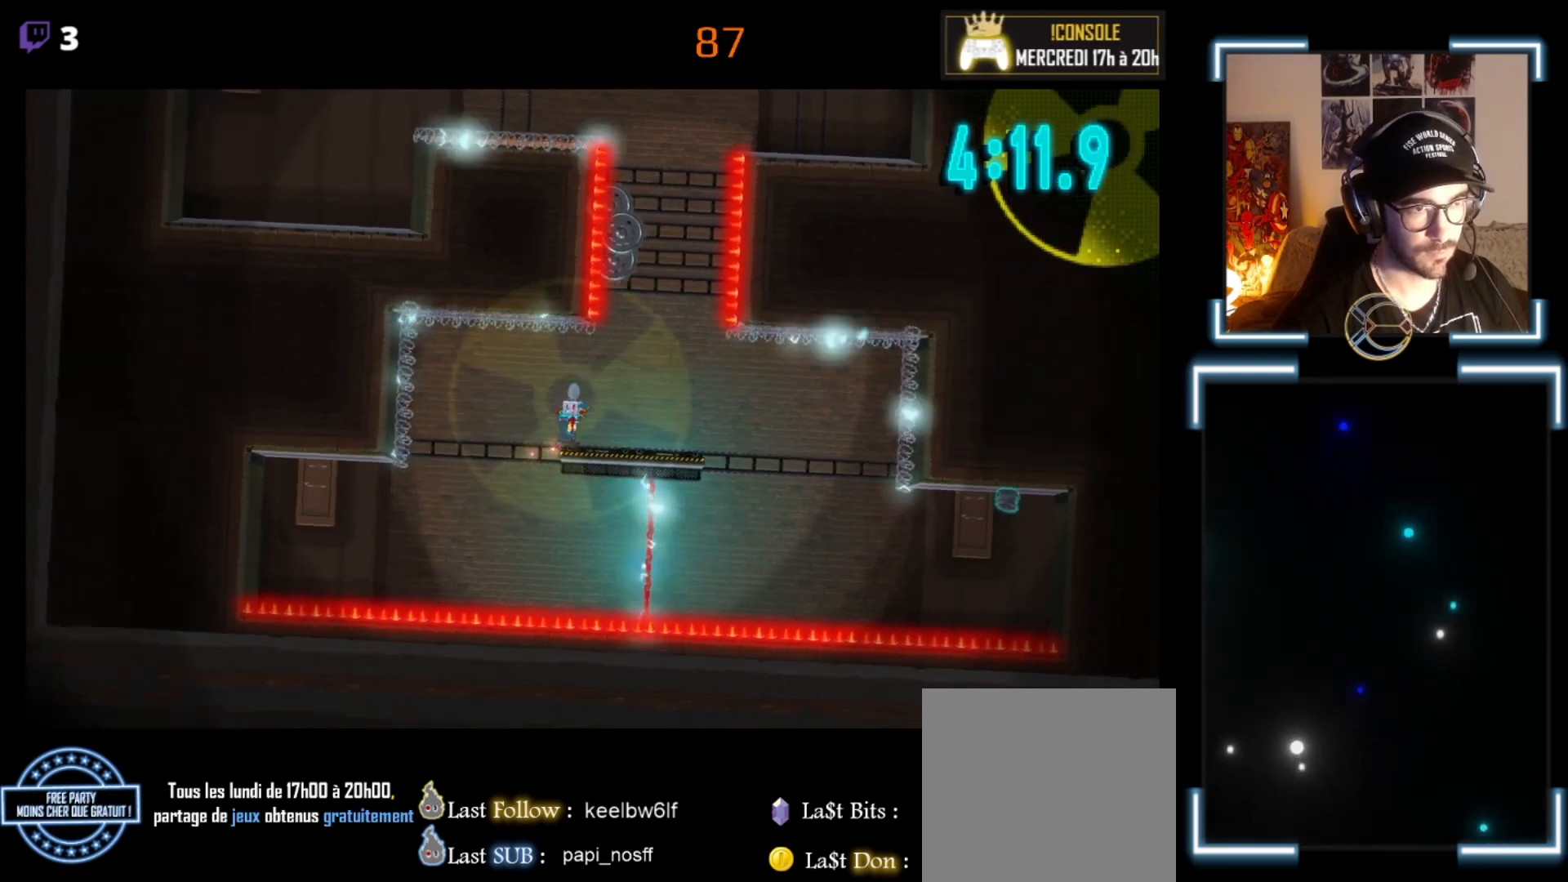
{"buttons": [], "left_stick": "center", "events": [[100, "left_stick", "center"]]}
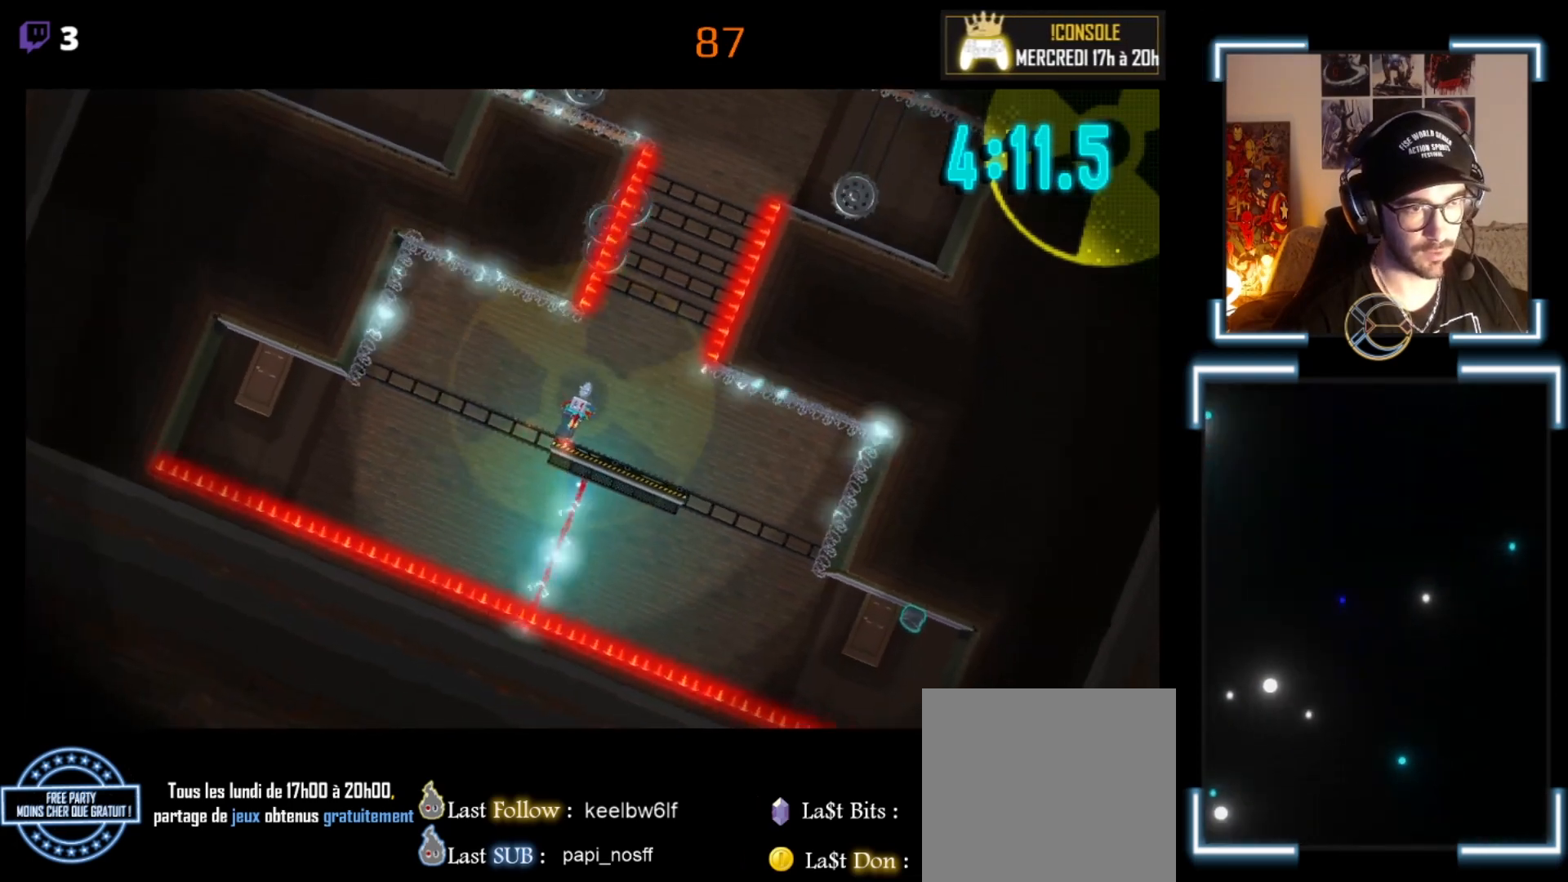
{"buttons": [], "left_stick": "center", "events": []}
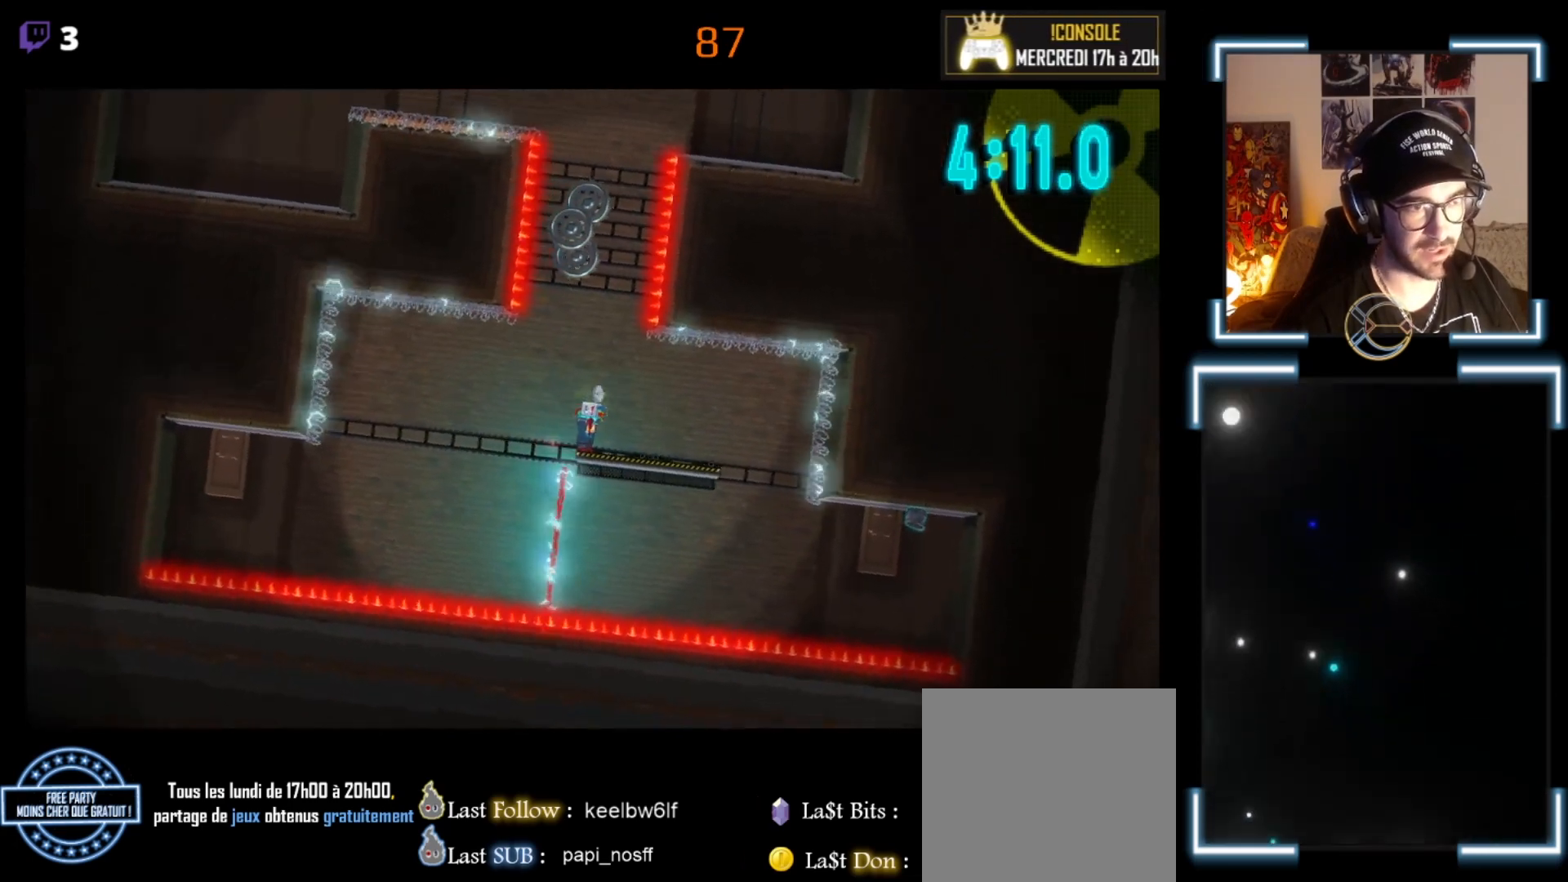
{"buttons": ["X"], "left_stick": "left", "events": [[233, "X", "down"], [500, "left_stick", "left"]]}
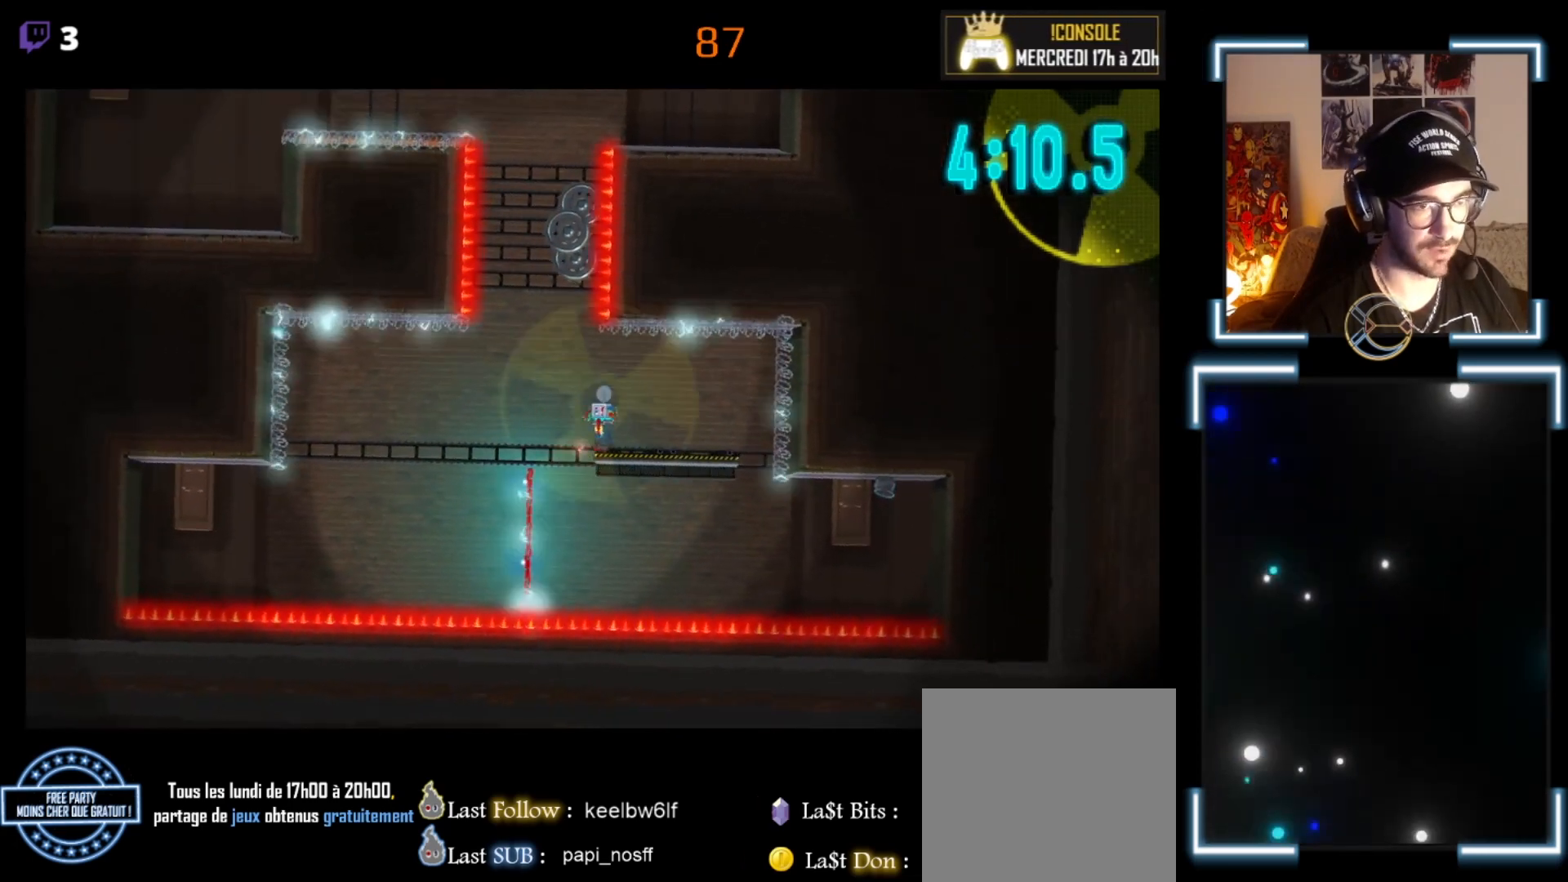
{"buttons": ["X"], "left_stick": "left", "events": []}
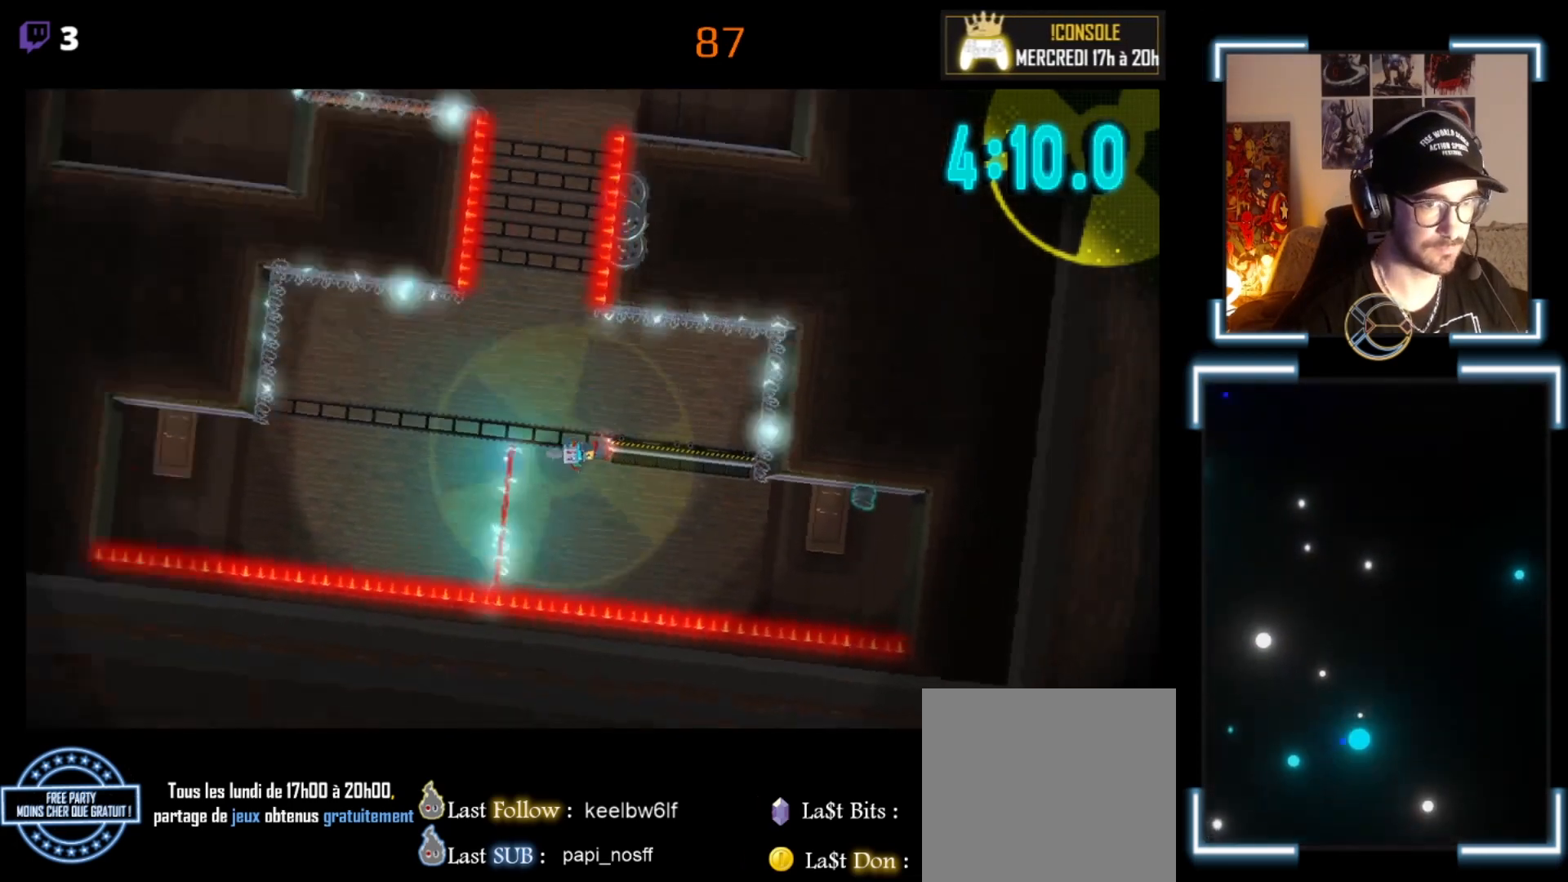
{"buttons": ["X"], "left_stick": "center", "events": [[133, "left_stick", "center"]]}
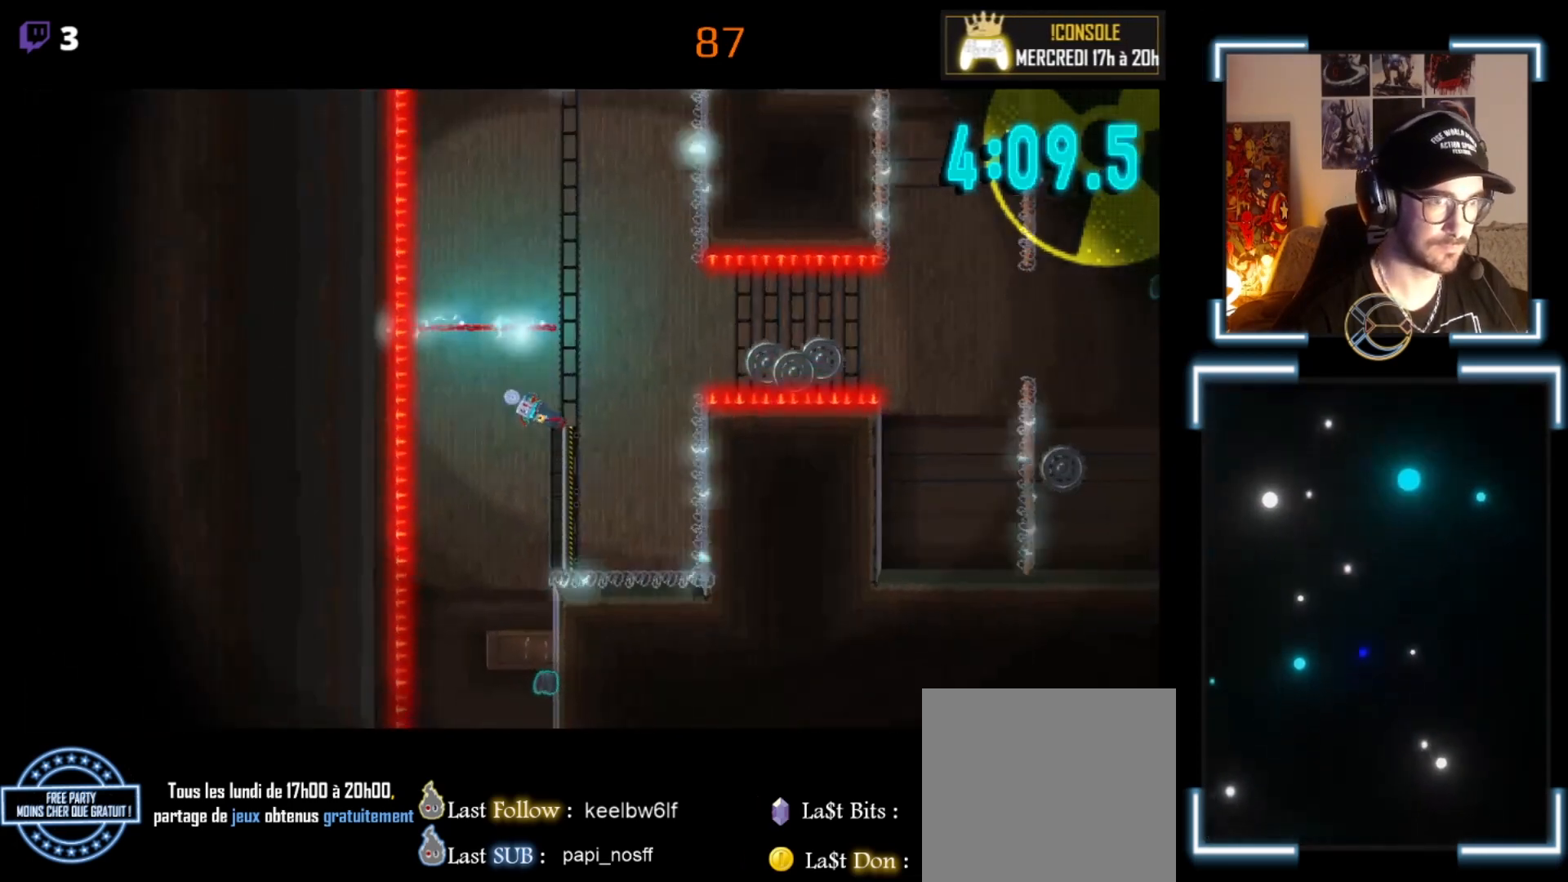
{"buttons": ["X"], "left_stick": "left", "events": [[67, "left_stick", "left"]]}
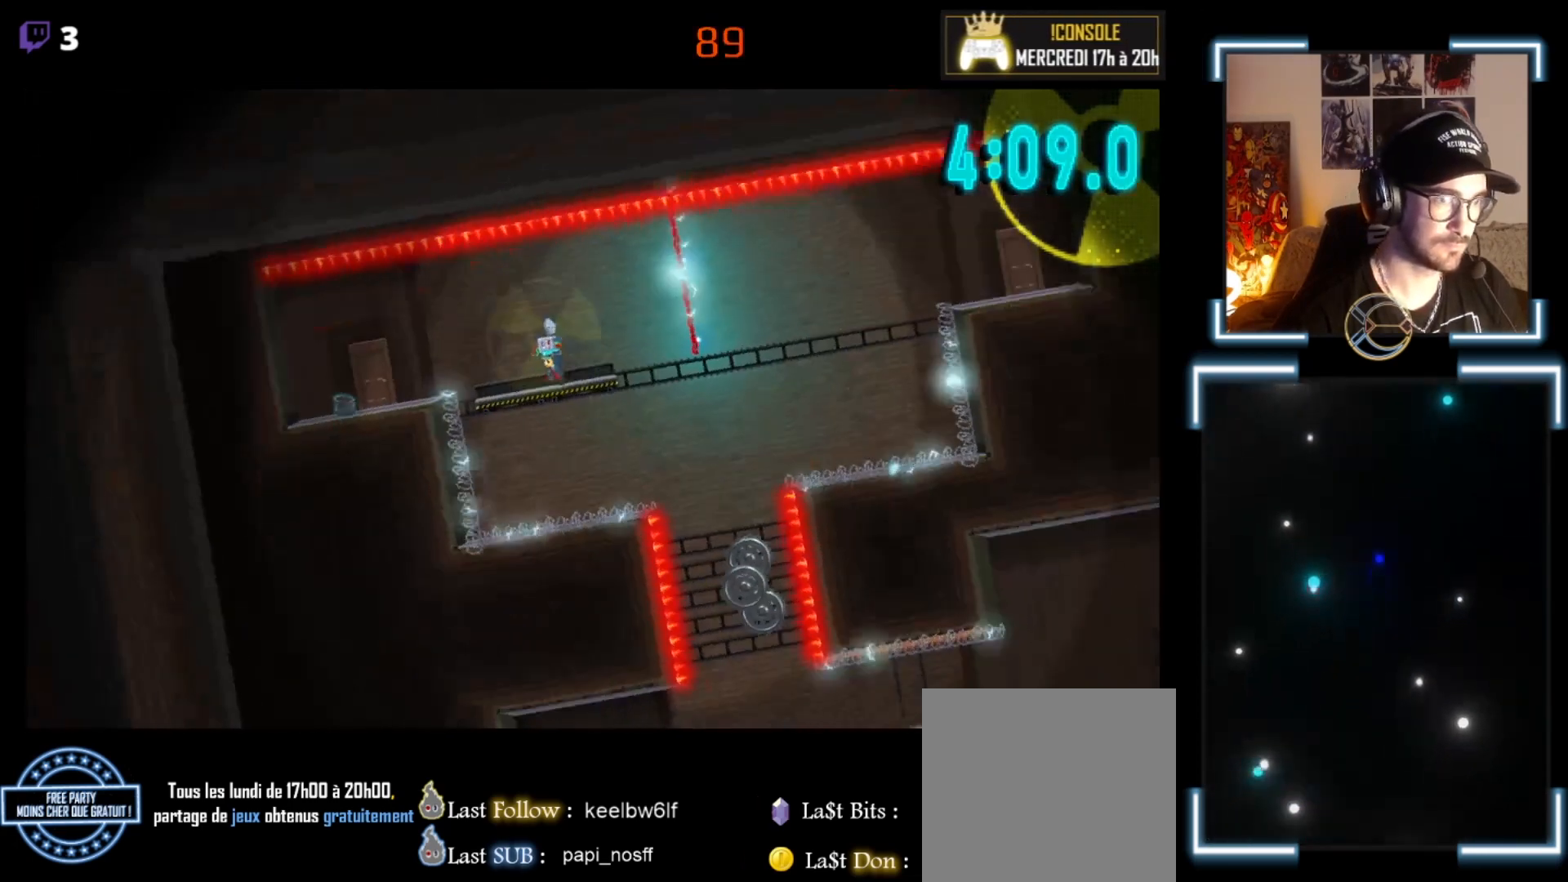
{"buttons": ["A", "X"], "left_stick": "left", "events": [[100, "A", "down"]]}
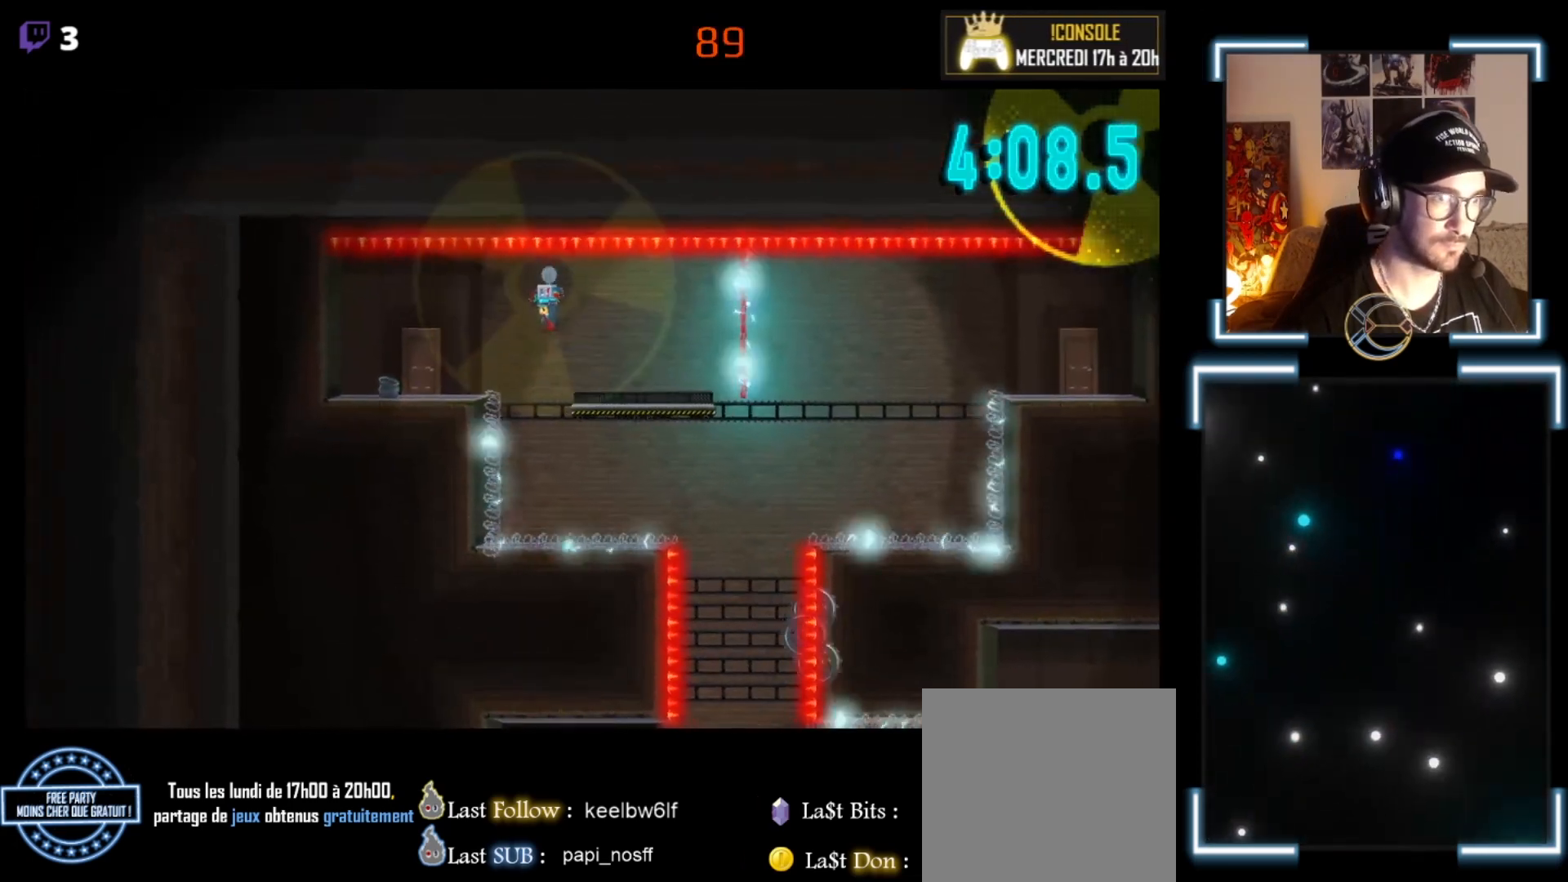
{"buttons": ["A", "X", "L3"], "left_stick": "left", "events": [[167, "L3", "down"]]}
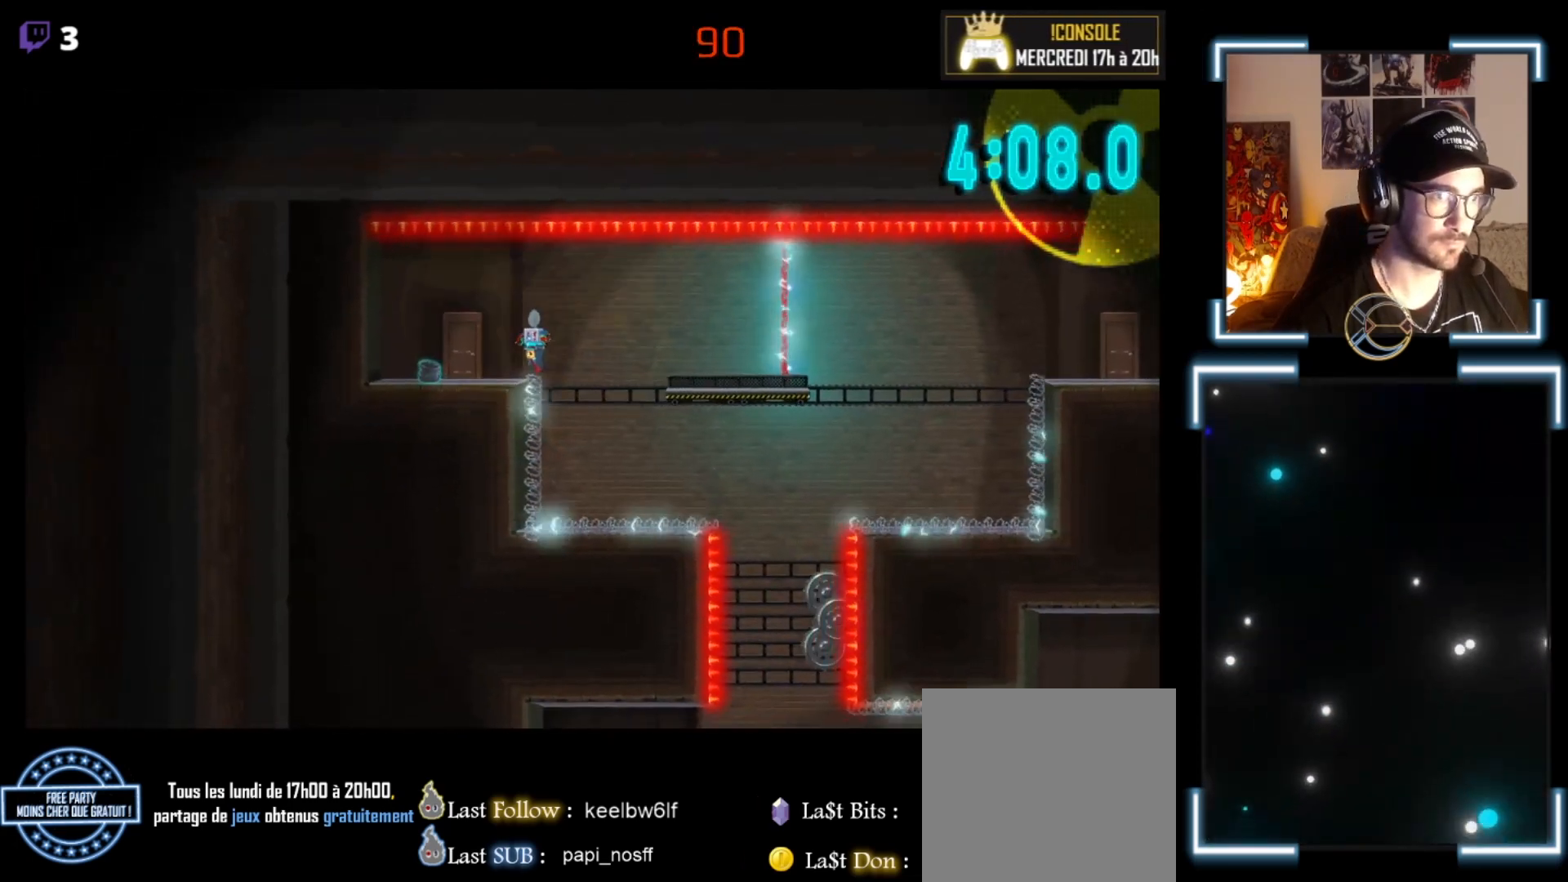
{"buttons": ["X"], "left_stick": "center", "events": [[233, "A", "up"], [267, "L3", "up"], [367, "left_stick", "center"]]}
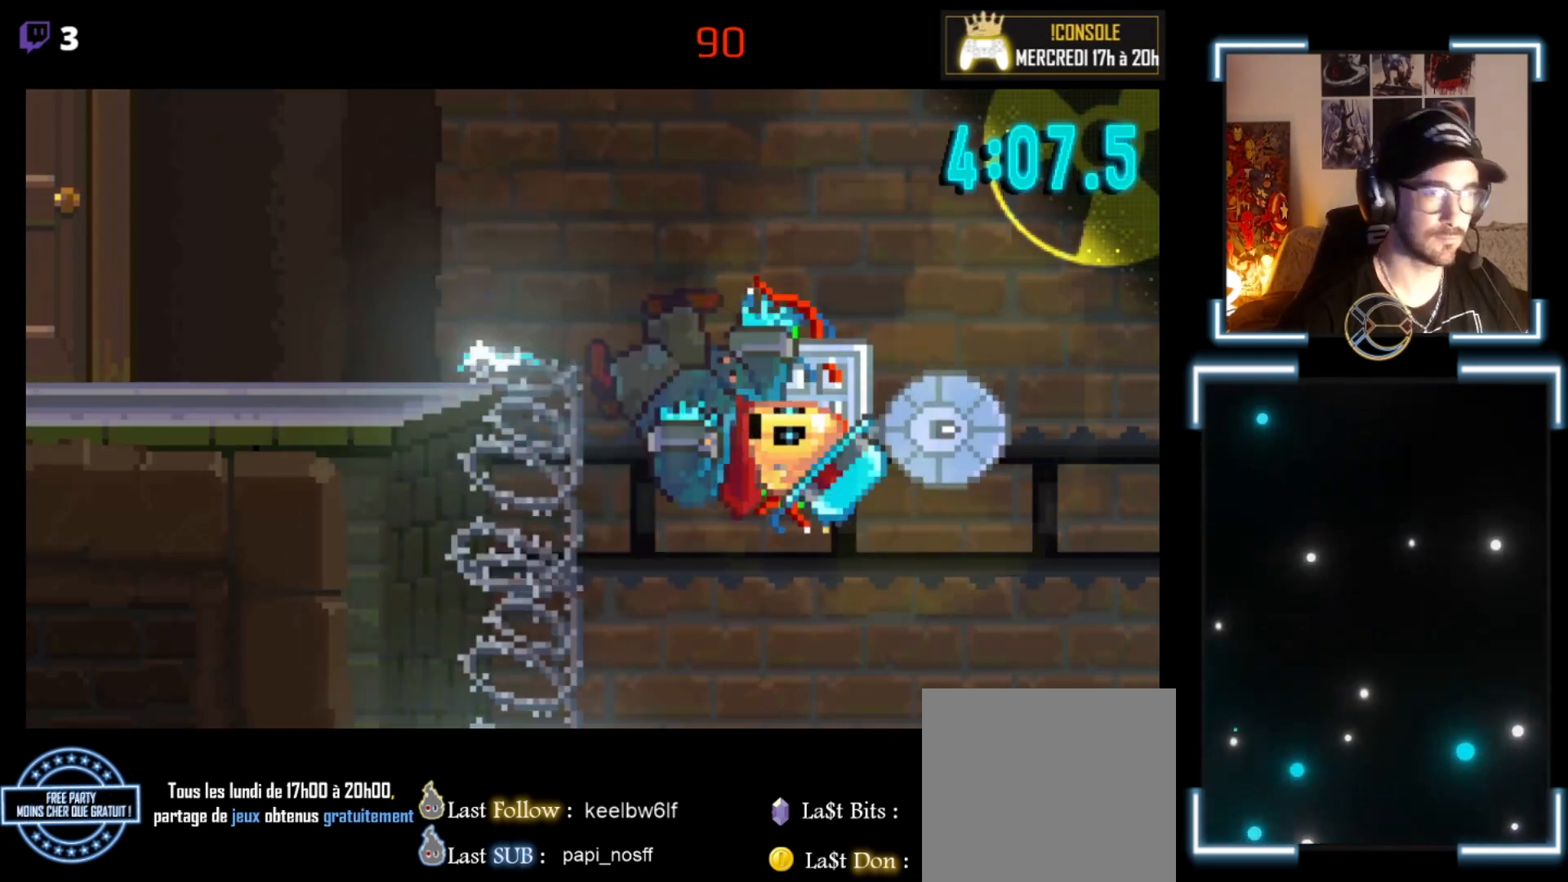
{"buttons": ["X"], "left_stick": "center", "events": []}
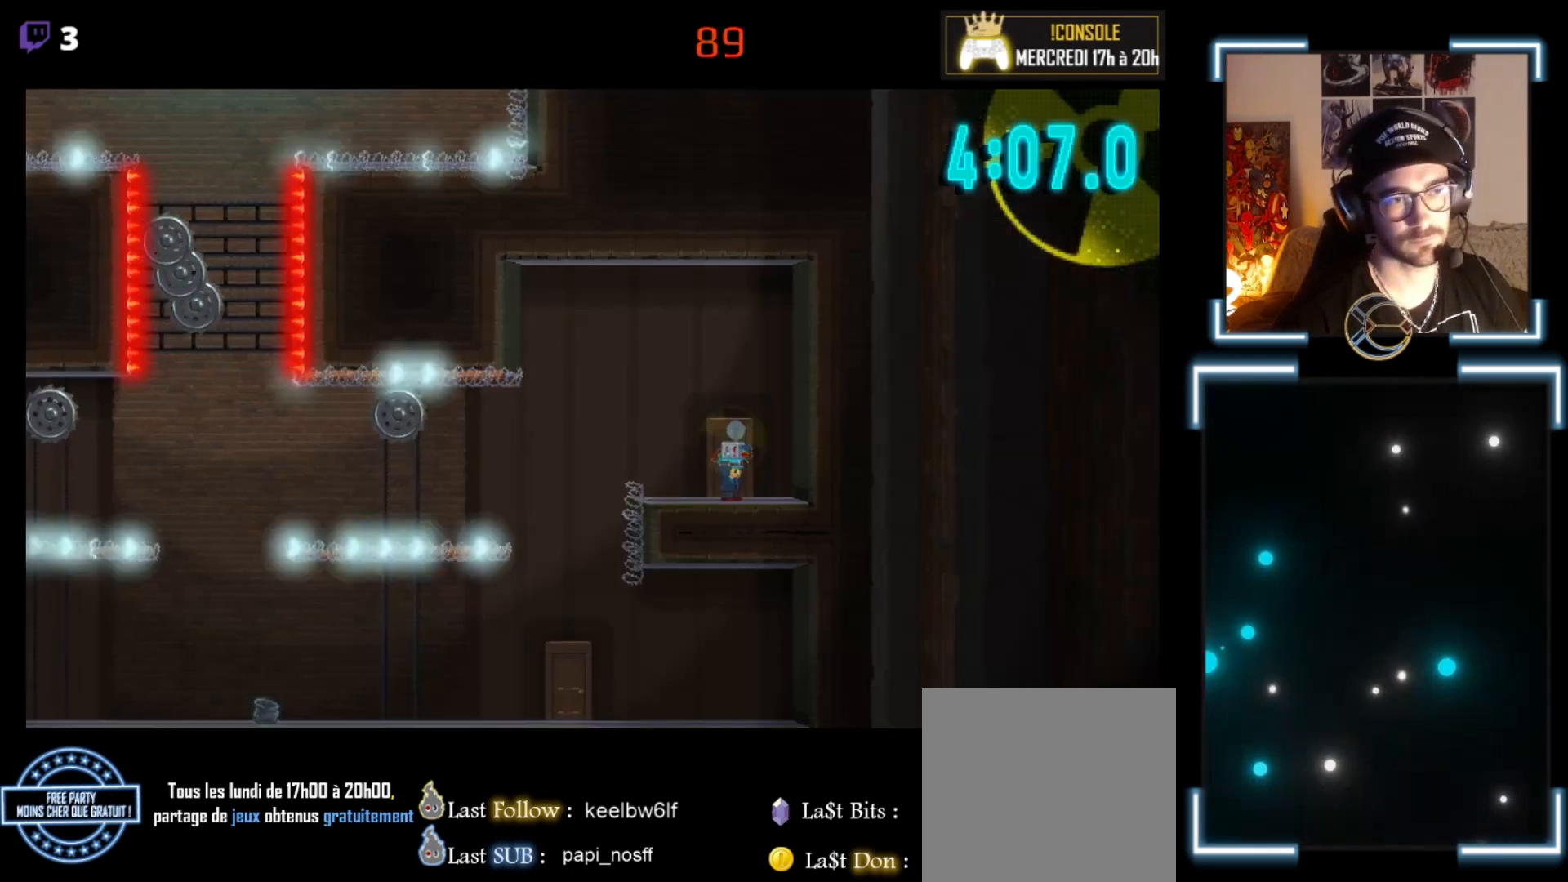
{"buttons": ["X"], "left_stick": "center", "events": [[367, "left_stick", "left"], [467, "left_stick", "center"]]}
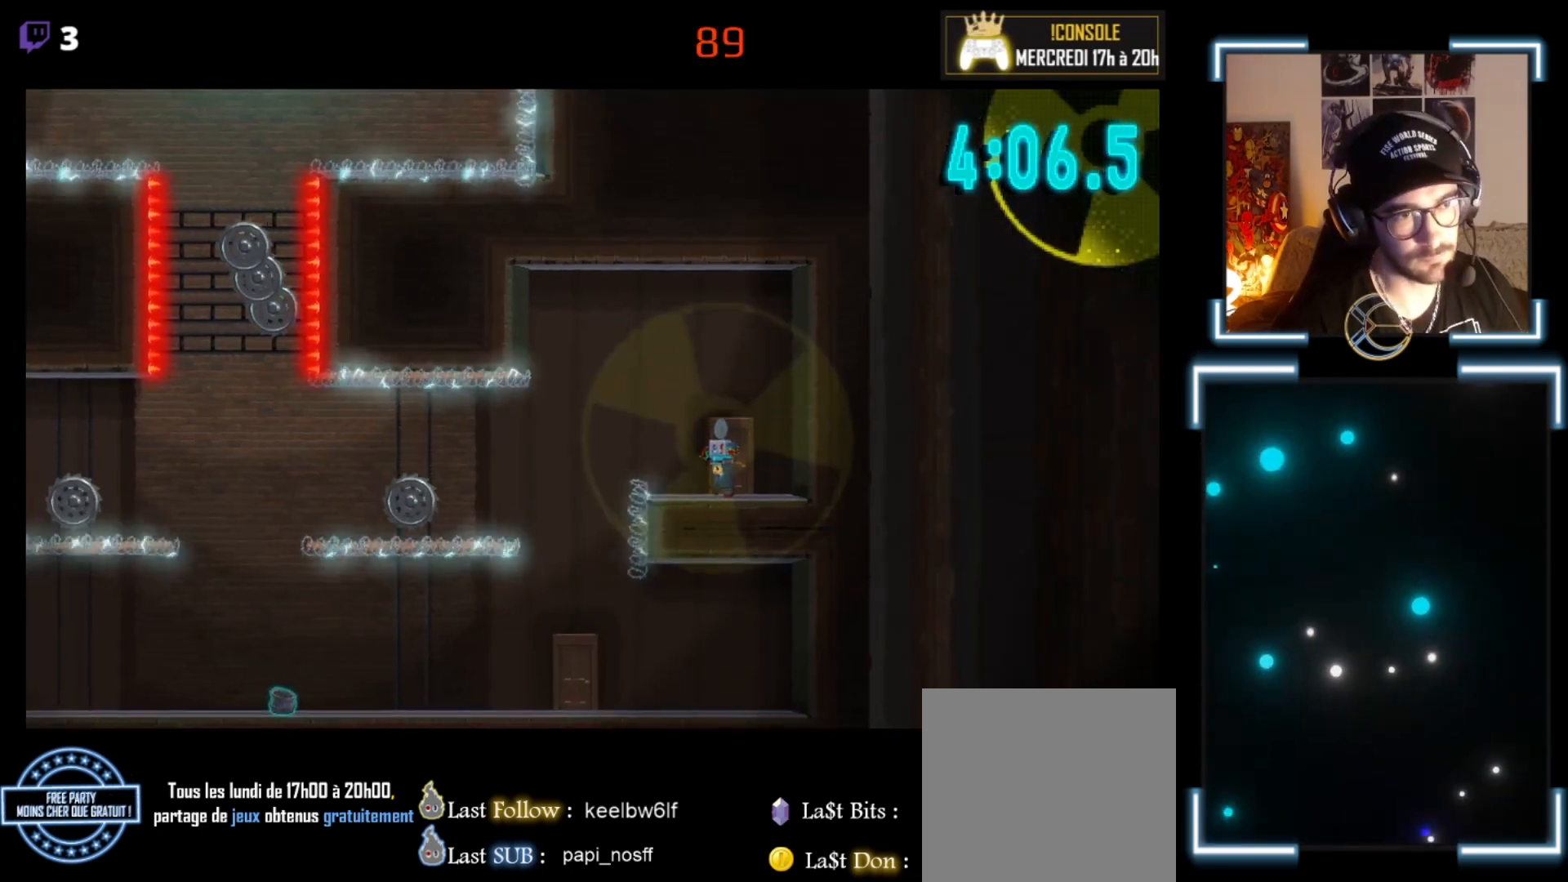
{"buttons": ["X"], "left_stick": "right", "events": [[167, "left_stick", "right"]]}
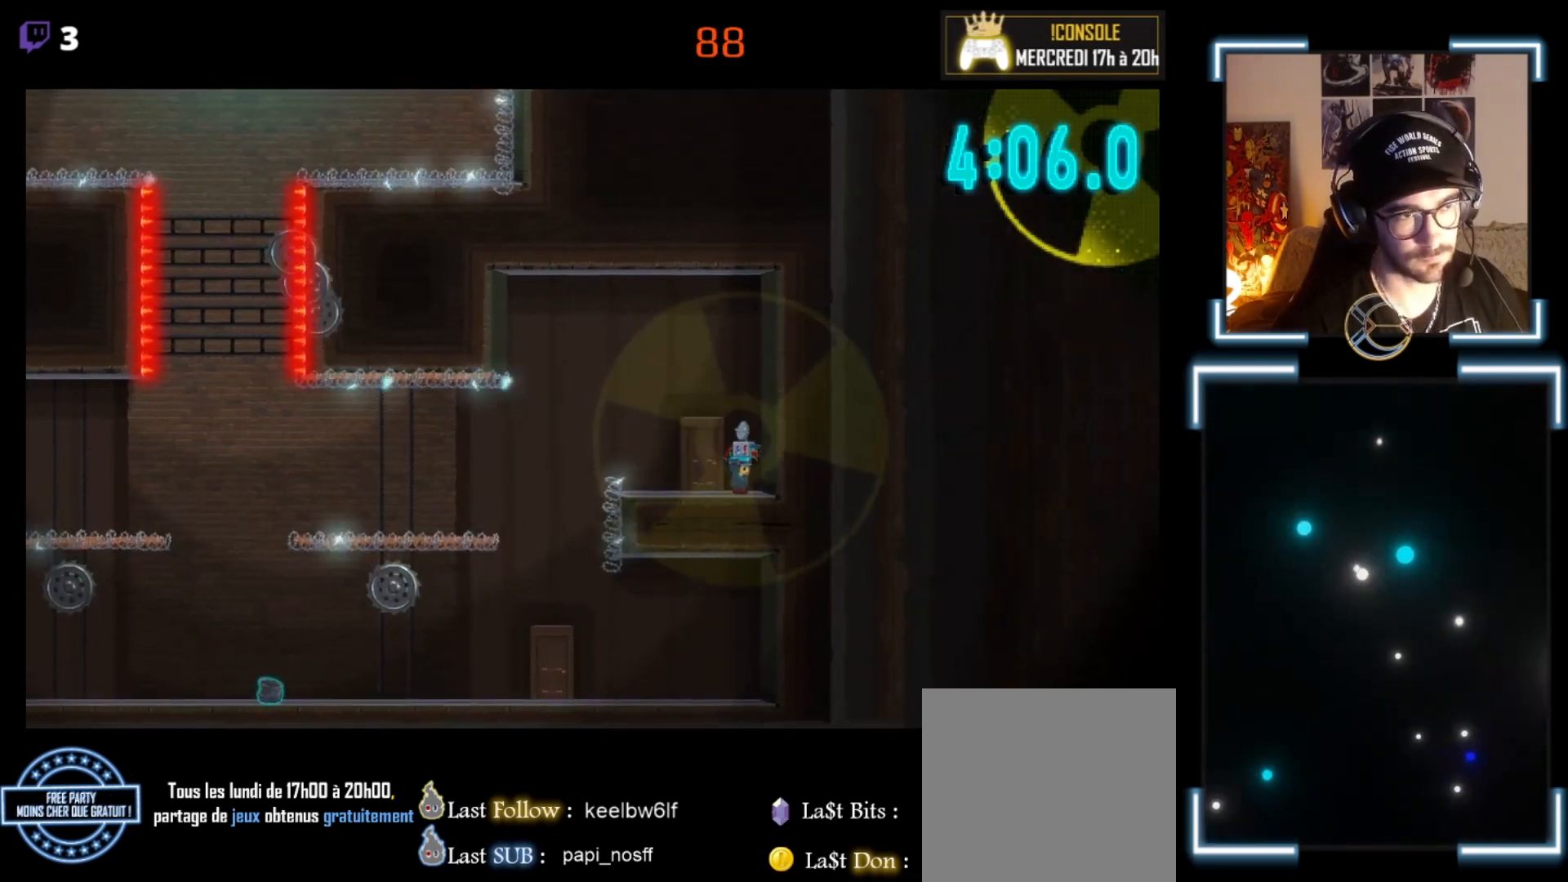
{"buttons": ["X"], "left_stick": "right", "events": []}
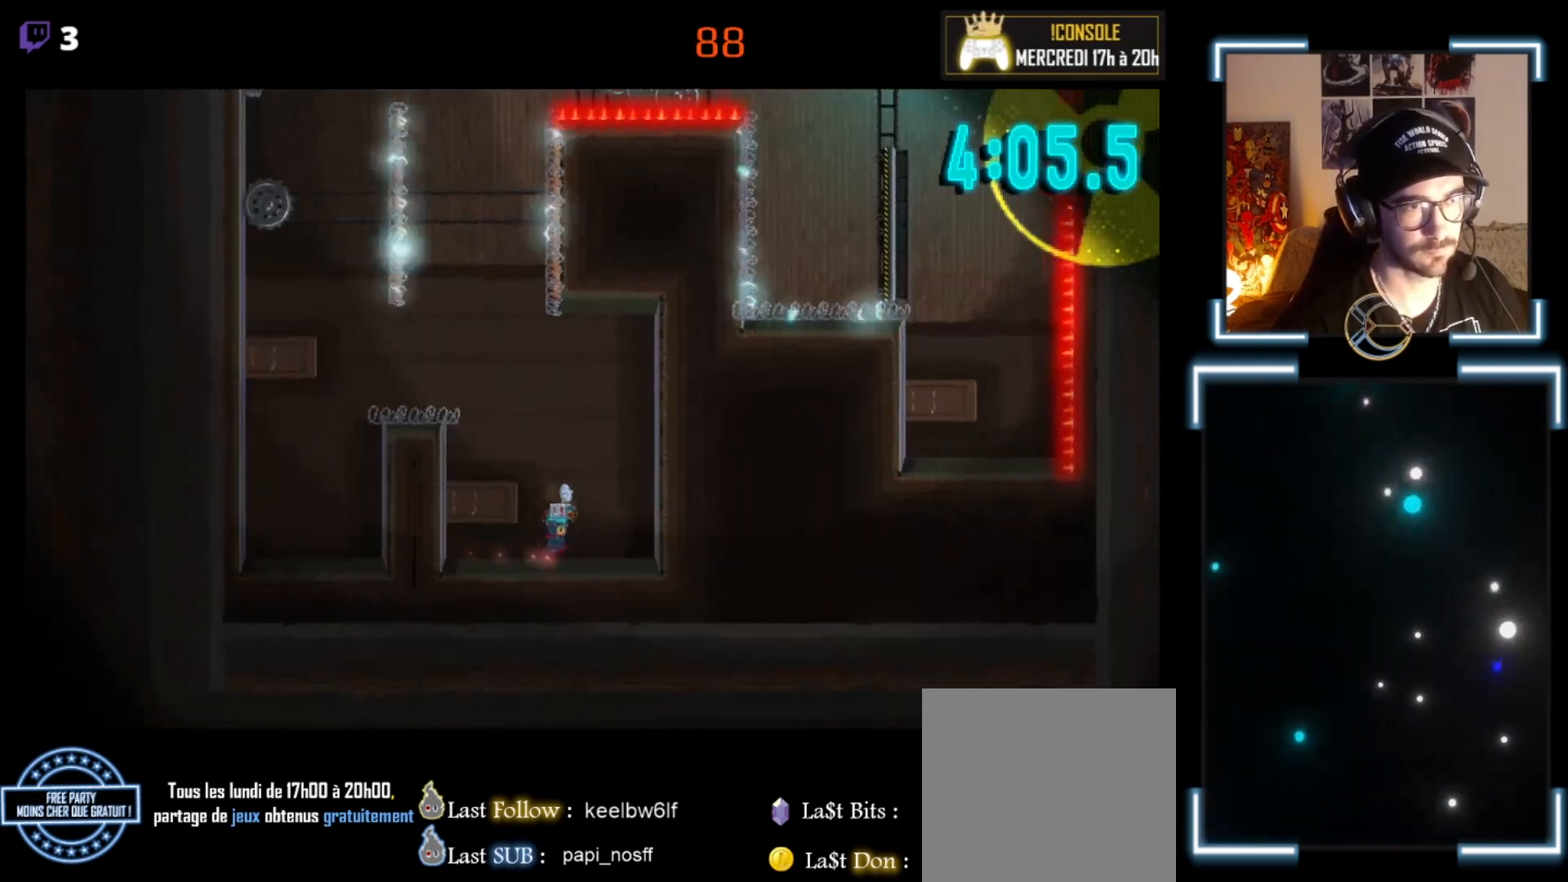
{"buttons": ["X"], "left_stick": "center", "events": [[433, "left_stick", "center"]]}
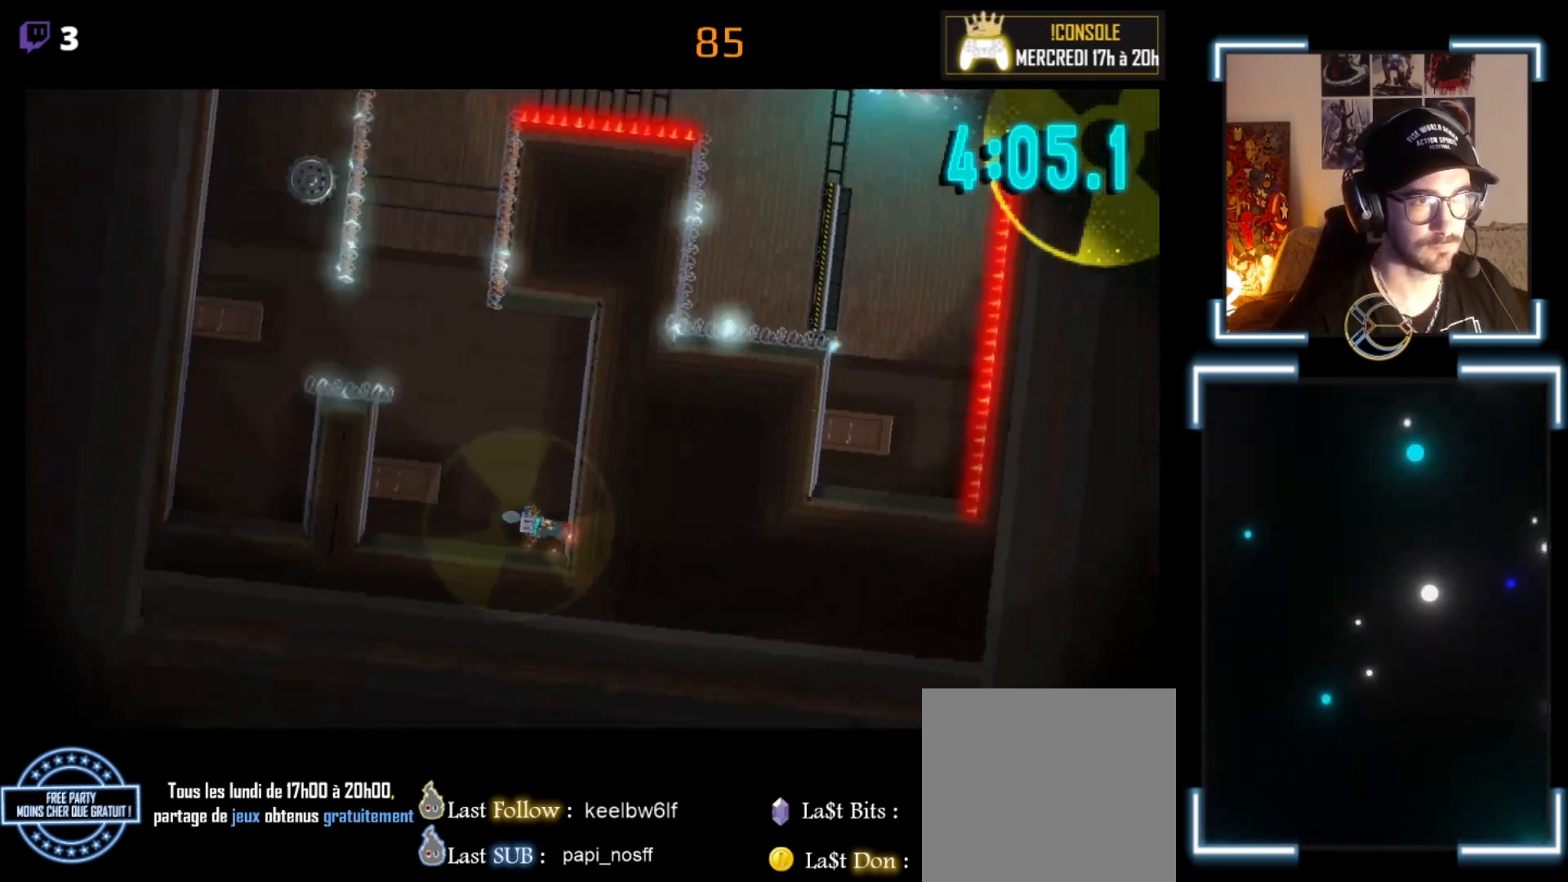
{"buttons": ["X"], "left_stick": "left", "events": [[233, "left_stick", "left"]]}
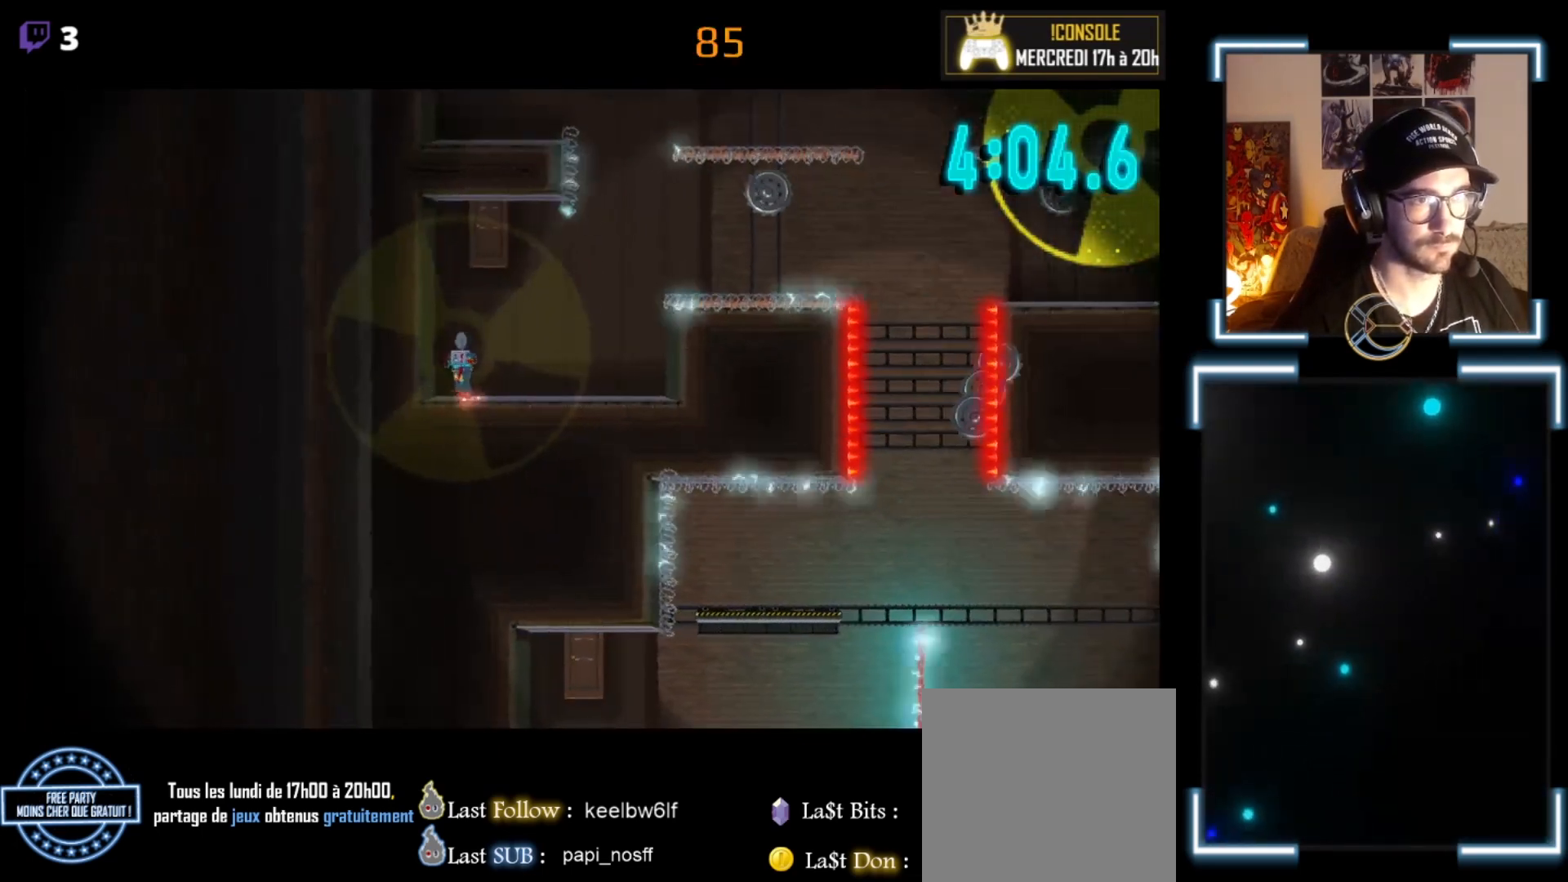
{"buttons": ["X"], "left_stick": "left", "events": []}
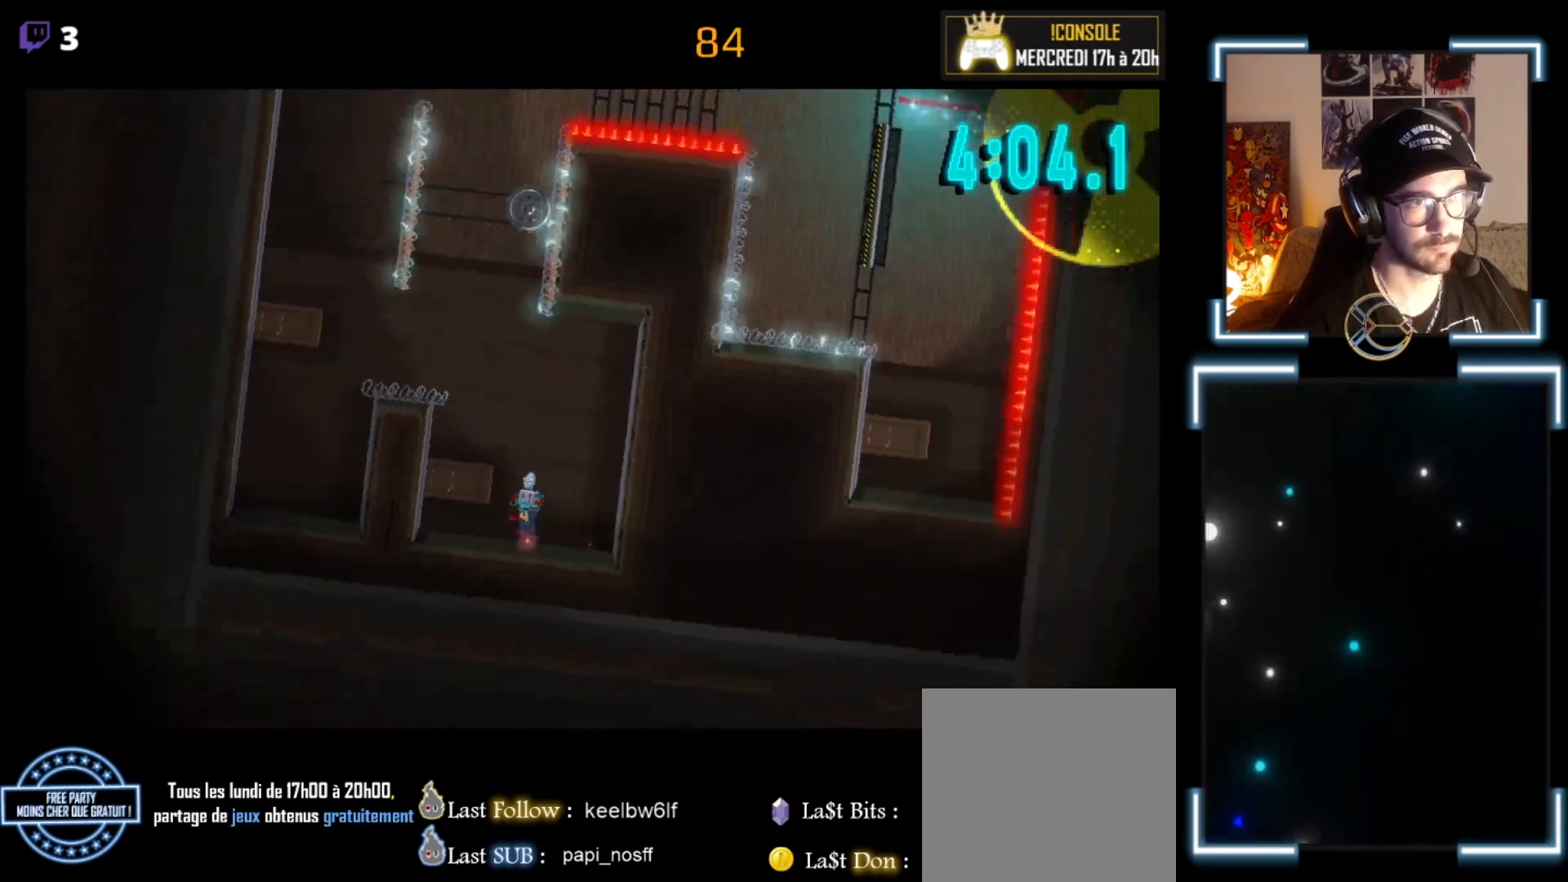
{"buttons": ["X"], "left_stick": "center", "events": [[433, "left_stick", "center"]]}
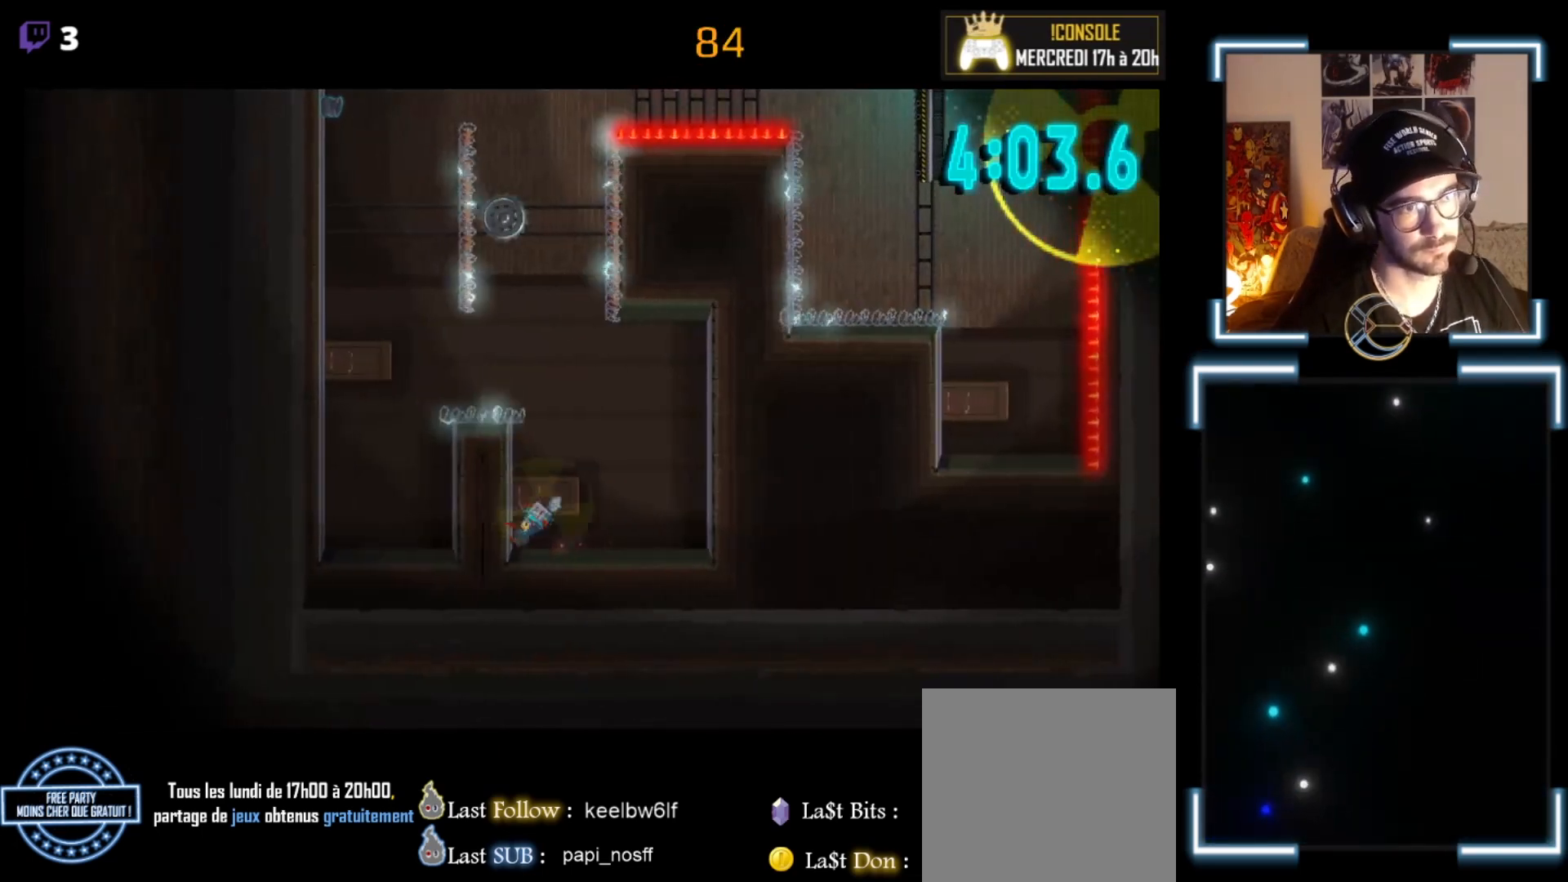
{"buttons": ["X"], "left_stick": "center", "events": []}
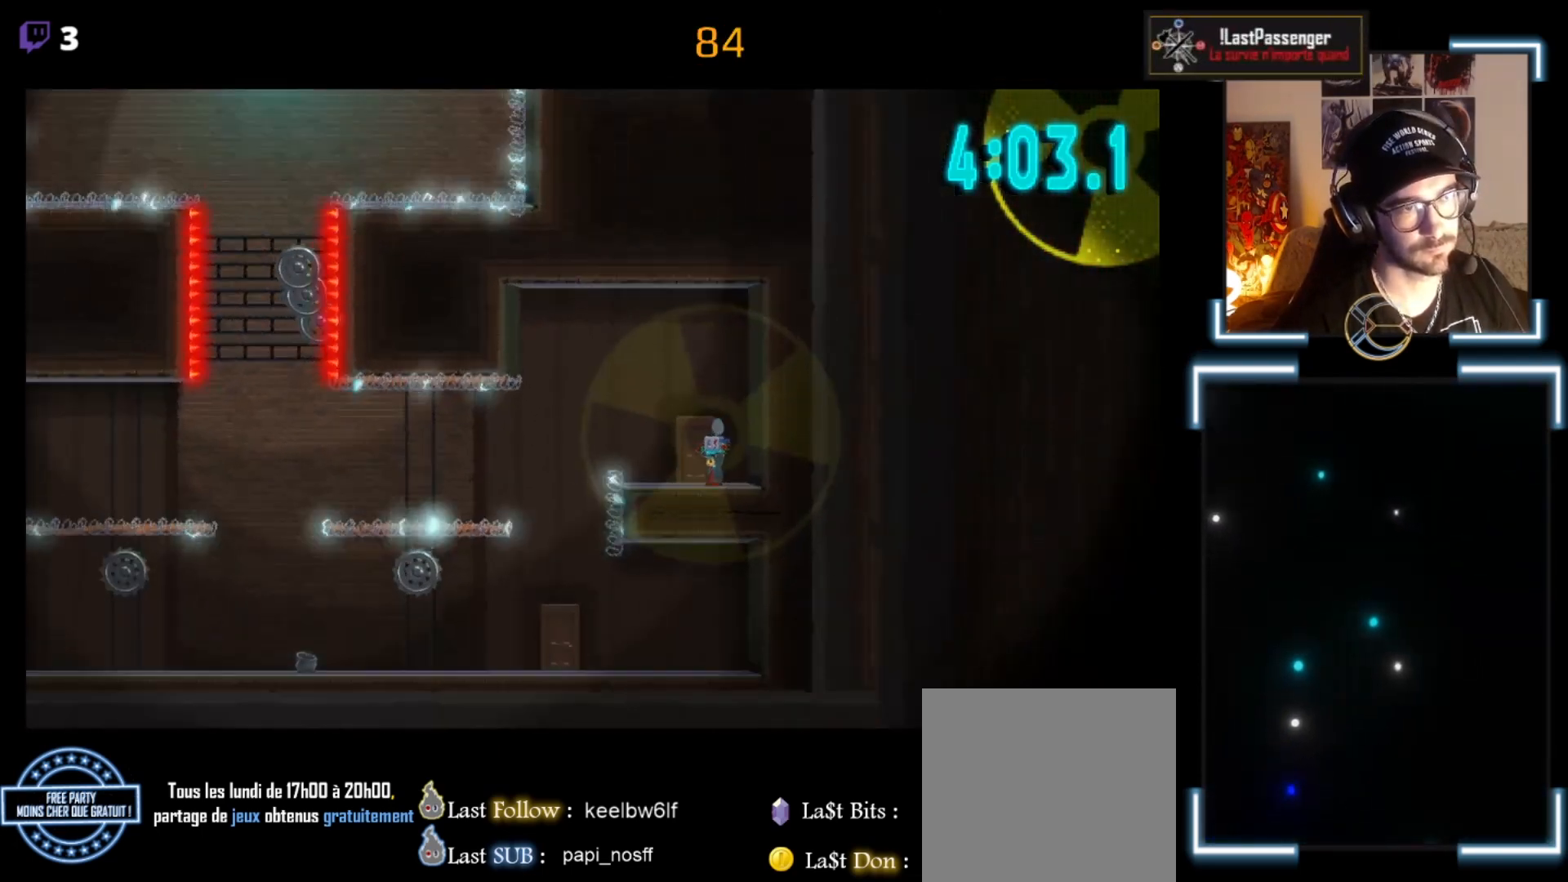
{"buttons": ["A", "X"], "left_stick": "left", "events": [[167, "left_stick", "left"], [400, "A", "down"]]}
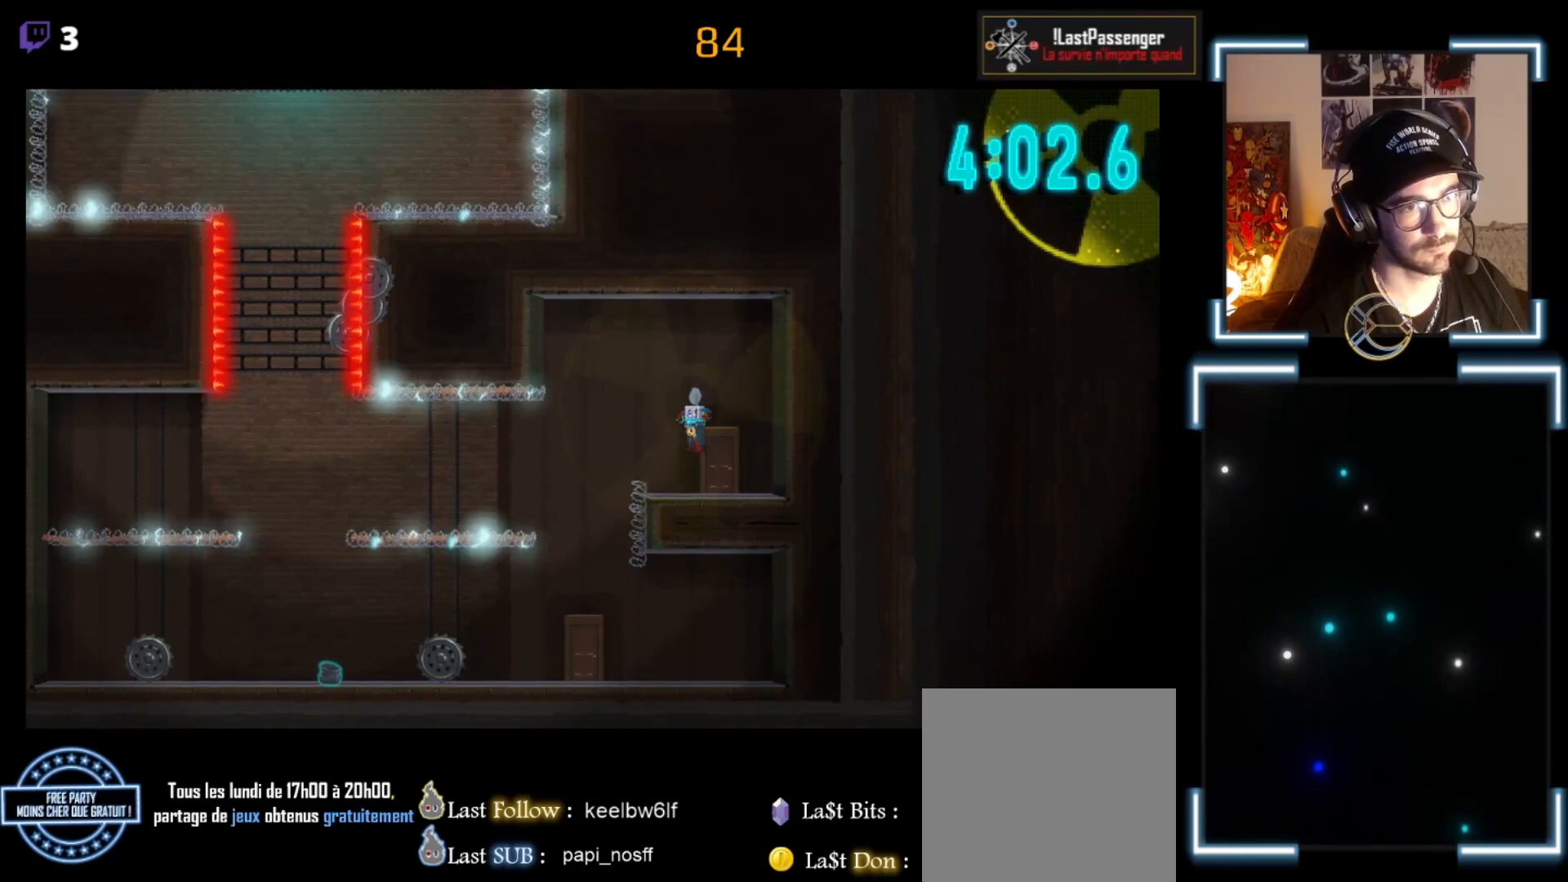
{"buttons": ["X"], "left_stick": "center", "events": [[433, "A", "up"], [500, "left_stick", "center"]]}
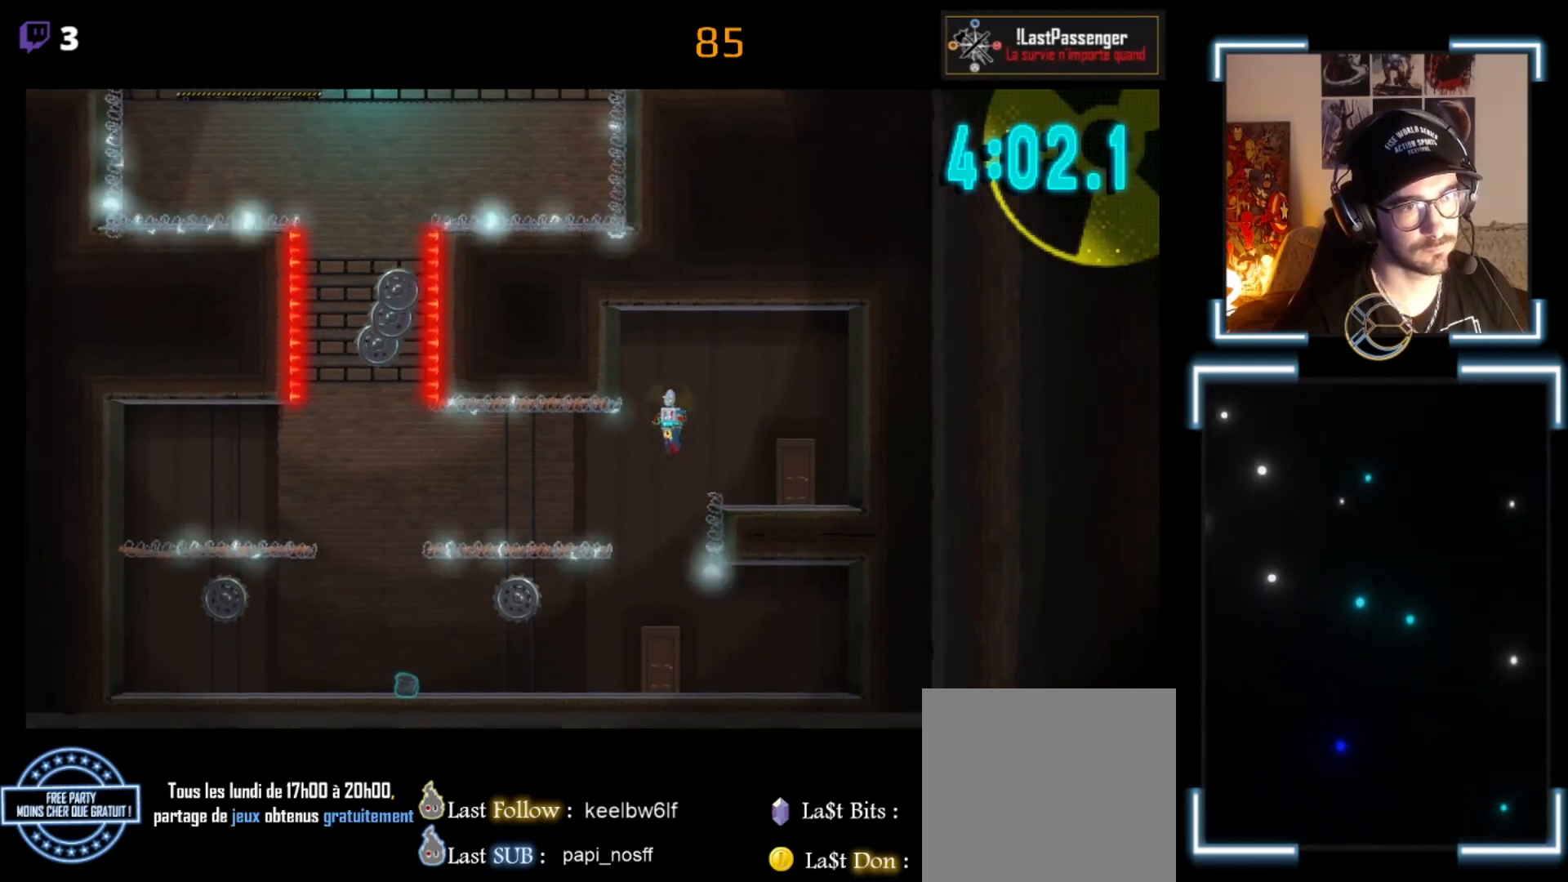
{"buttons": ["X"], "left_stick": "center", "events": []}
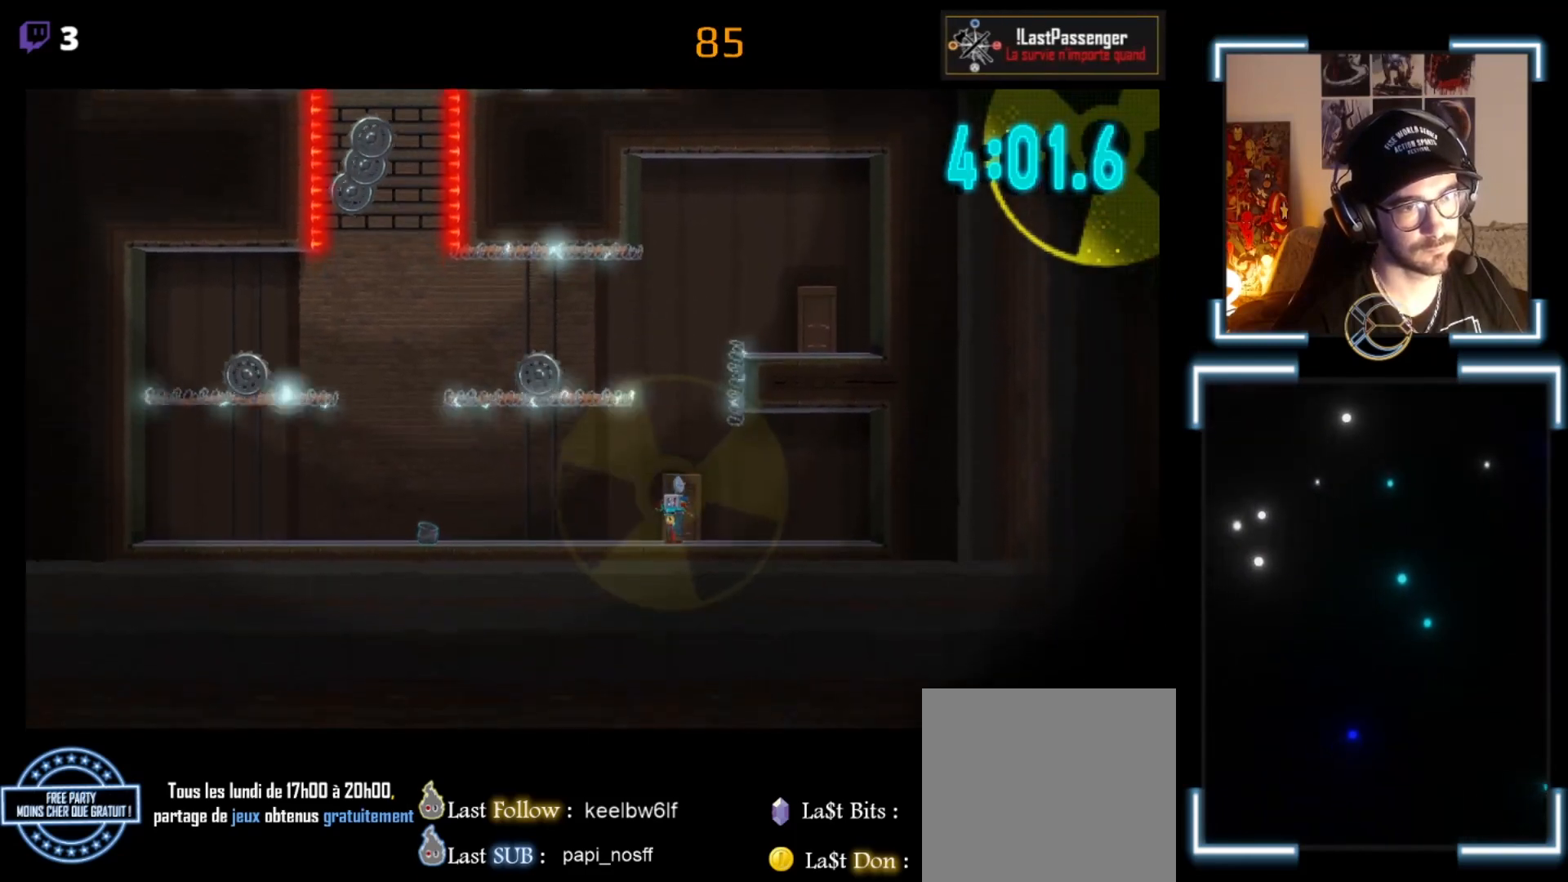
{"buttons": ["X"], "left_stick": "center", "events": []}
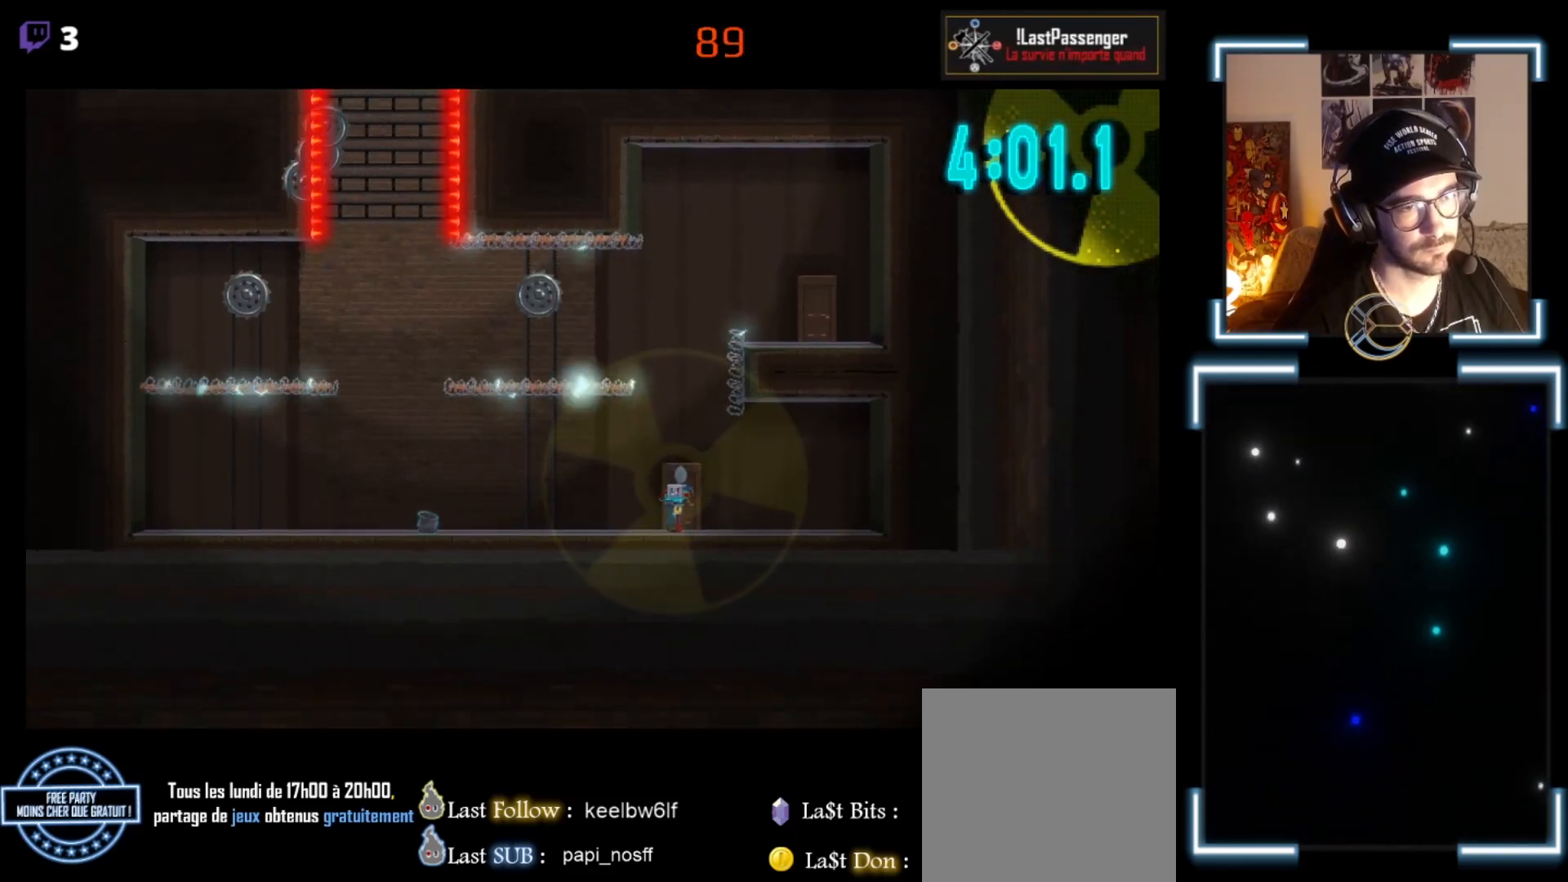
{"buttons": ["X"], "left_stick": "right", "events": [[67, "left_stick", "right"]]}
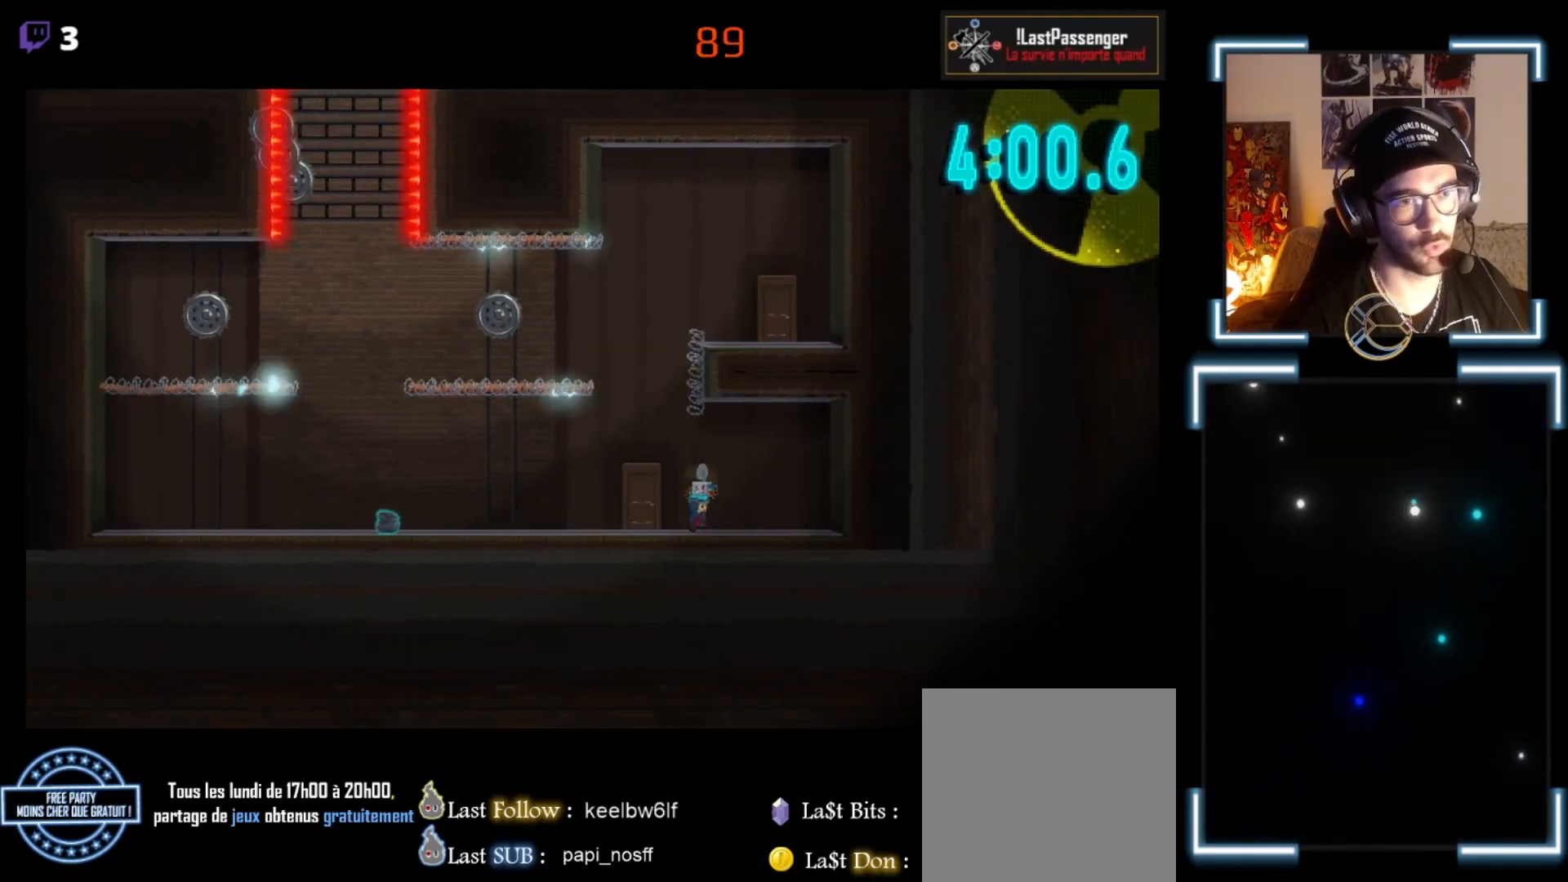
{"buttons": ["X"], "left_stick": "right", "events": []}
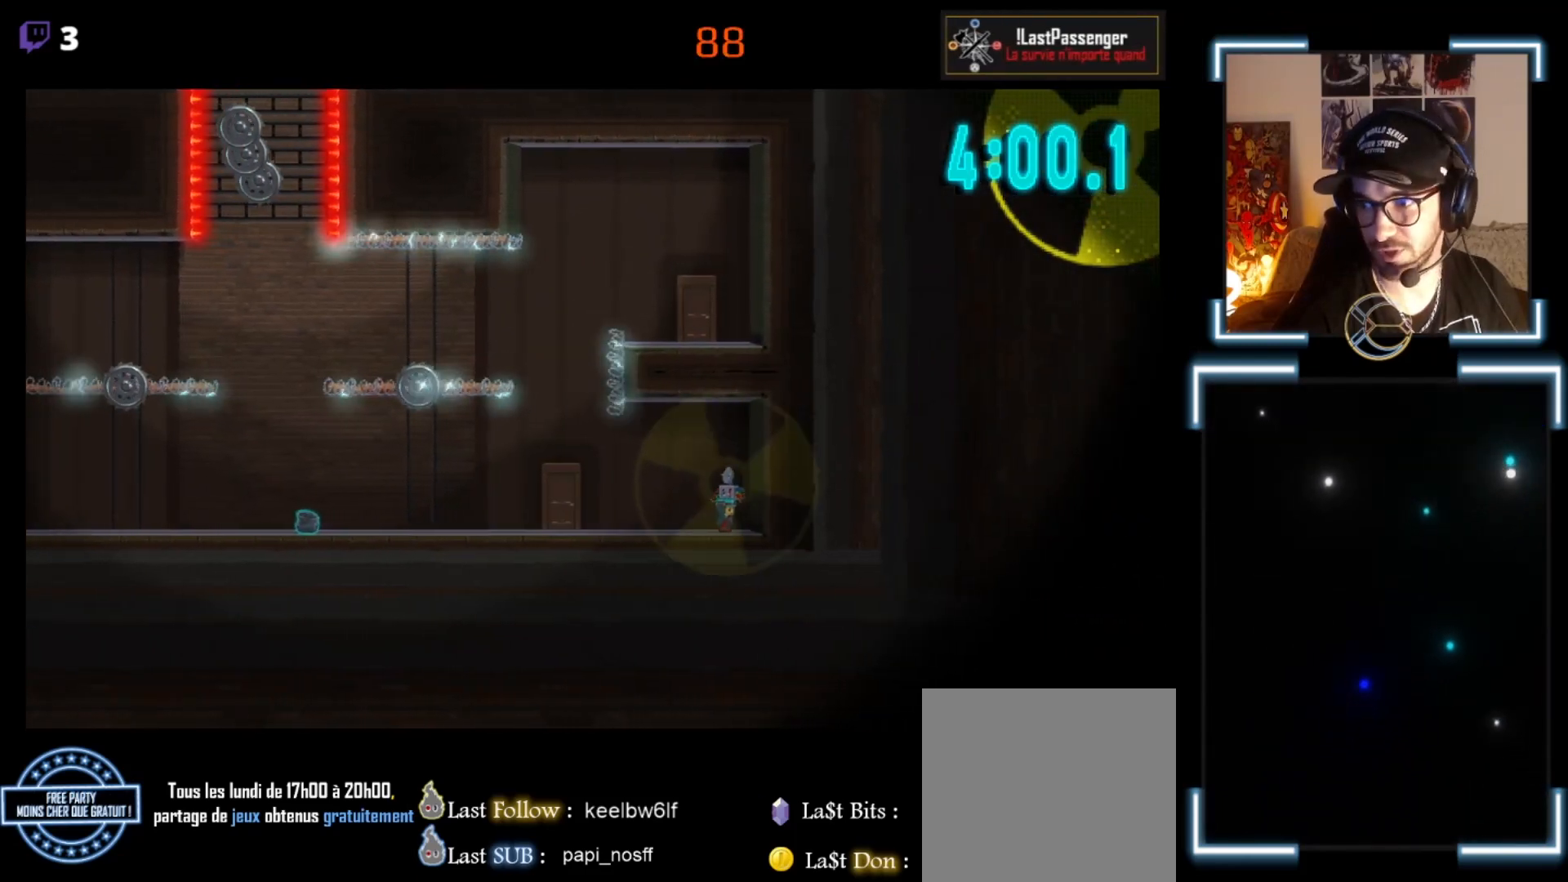
{"buttons": ["X"], "left_stick": "right", "events": []}
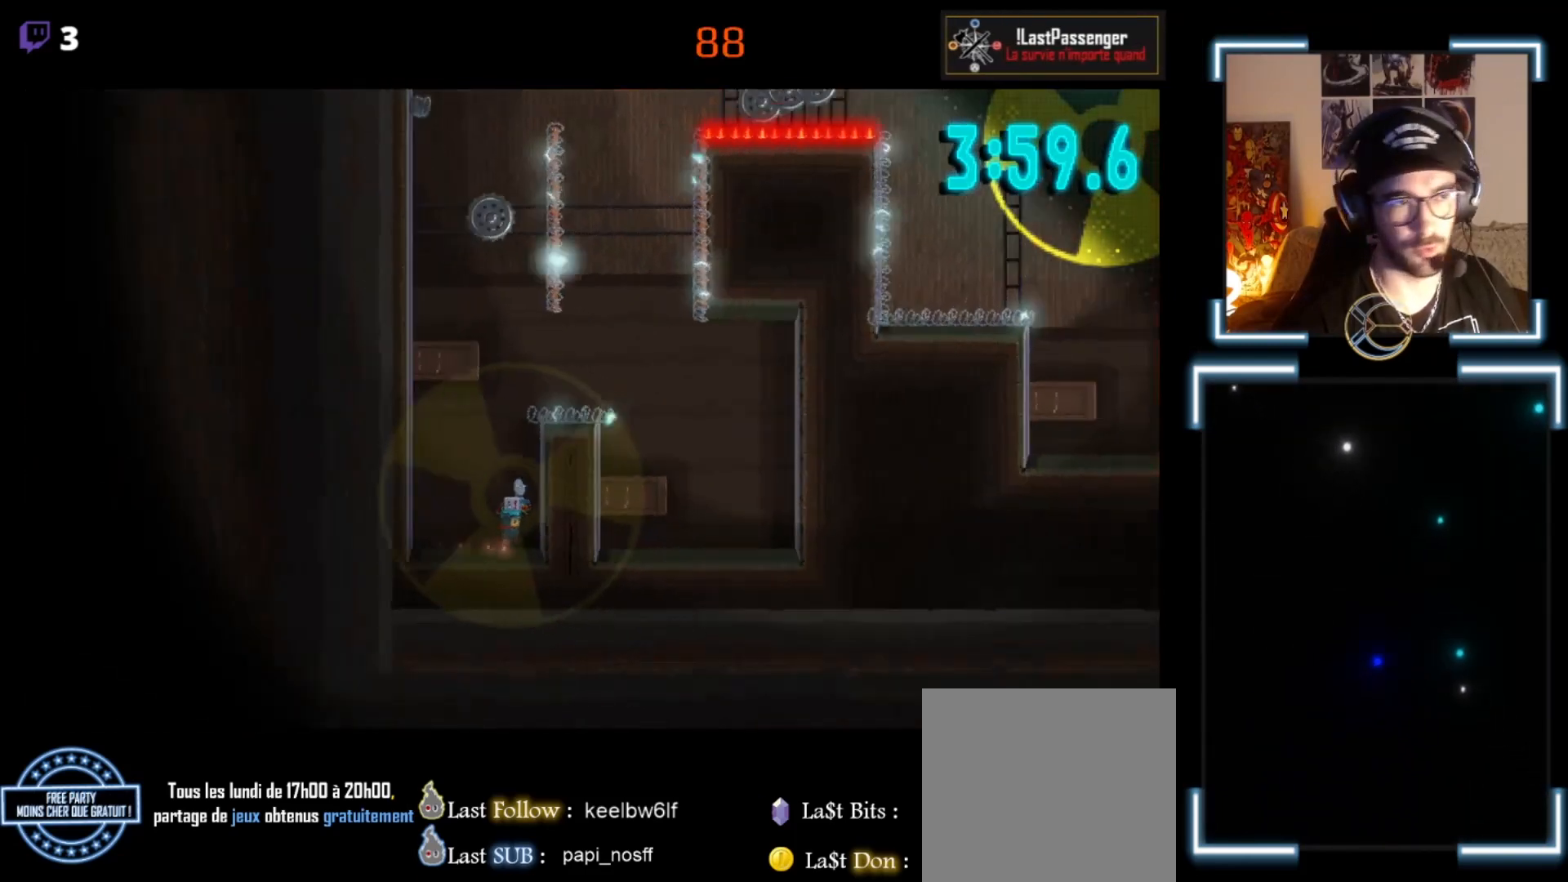
{"buttons": ["X"], "left_stick": "center", "events": [[300, "left_stick", "center"]]}
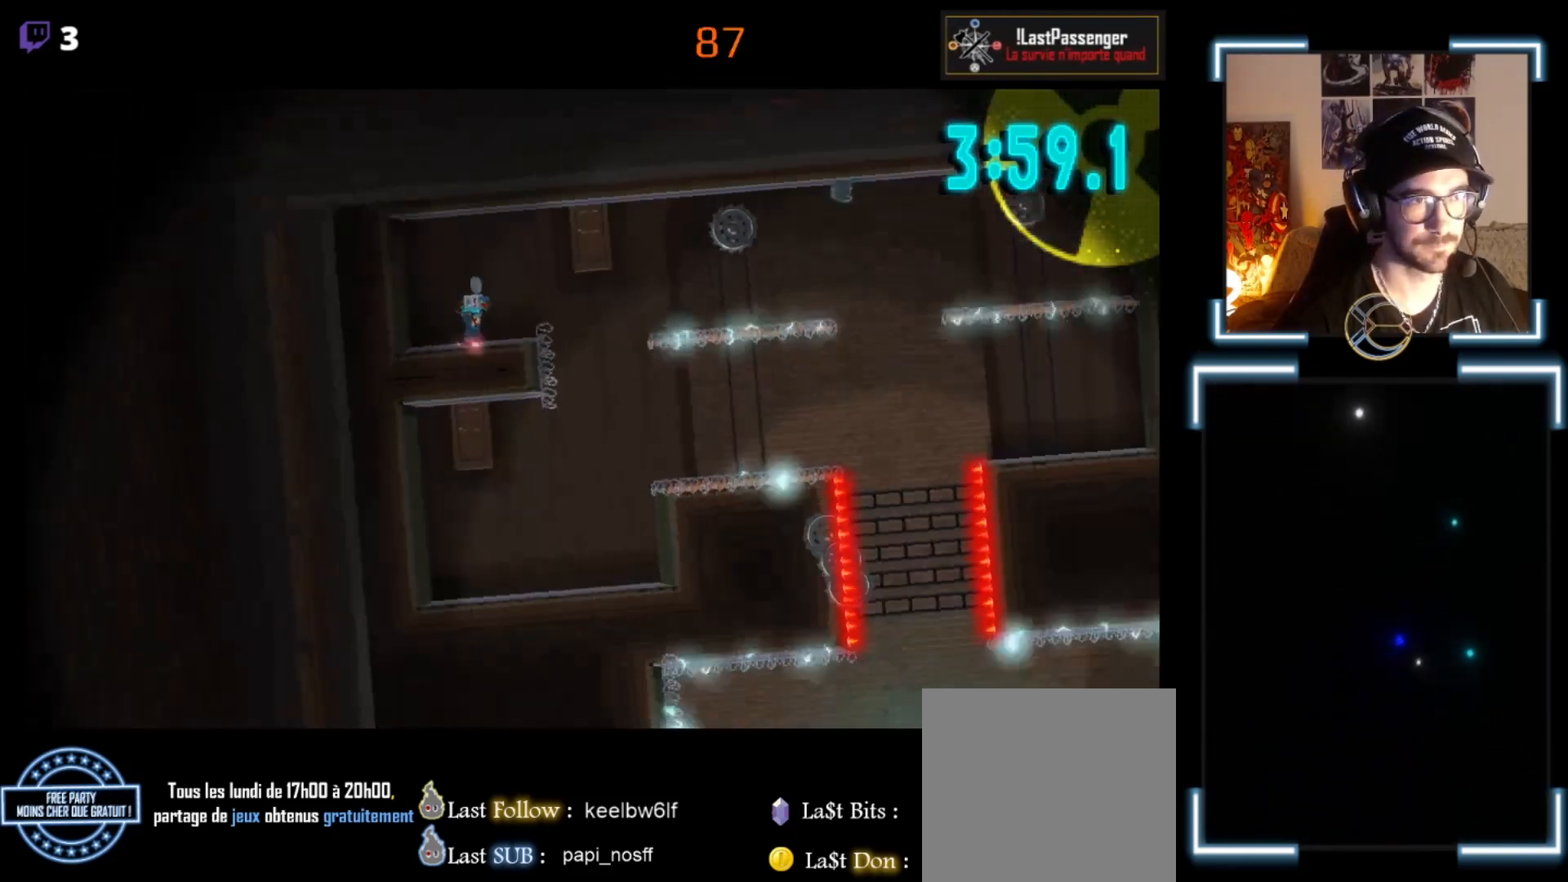
{"buttons": ["A", "X"], "left_stick": "right", "events": [[100, "left_stick", "right"], [233, "A", "down"]]}